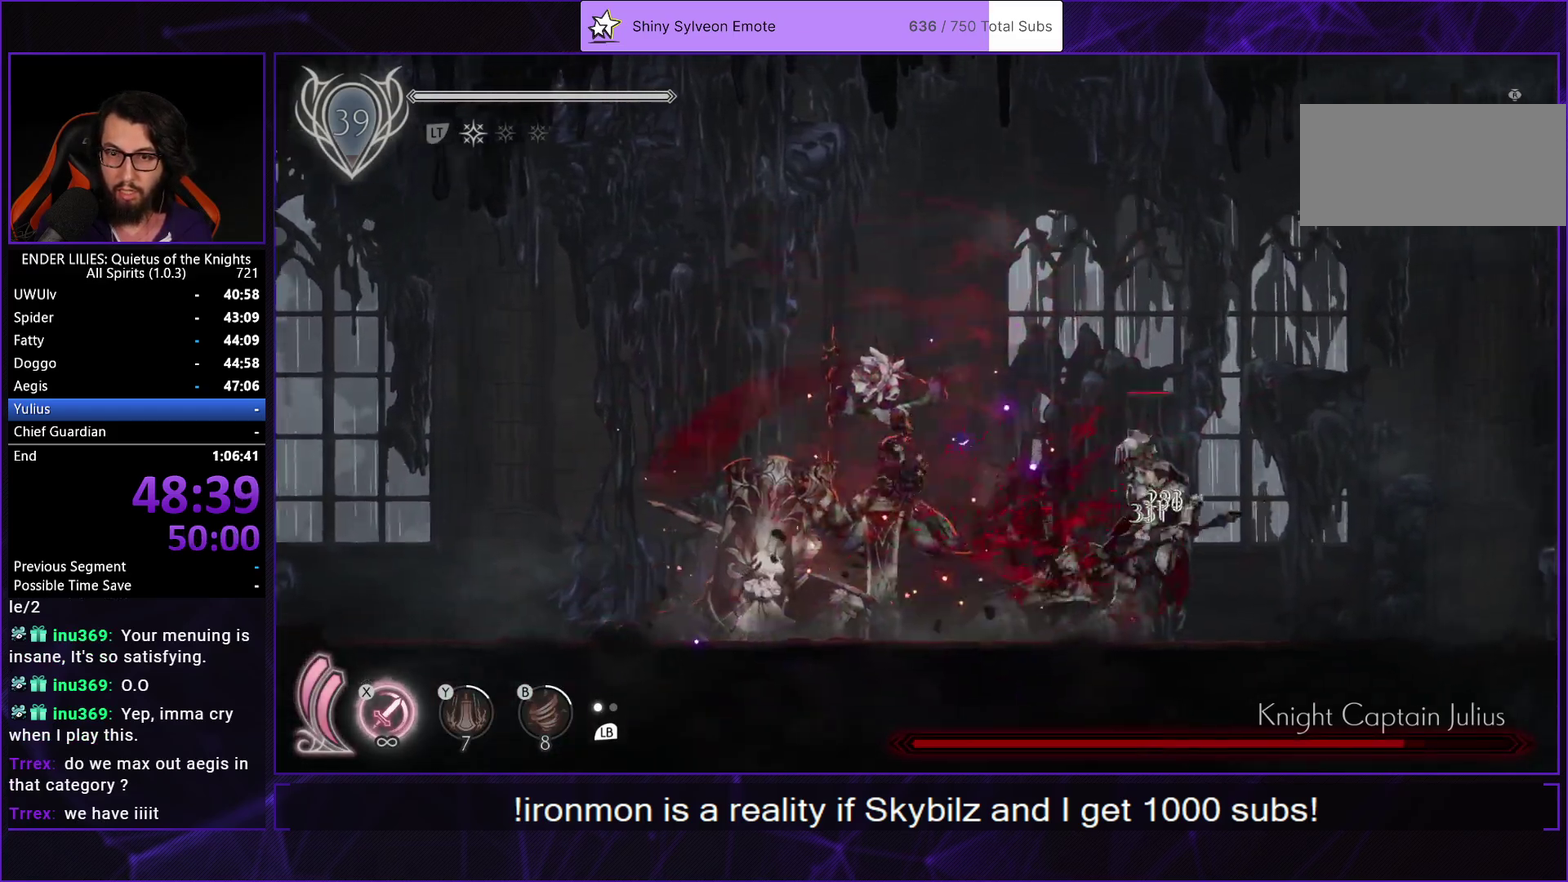
Gameplay with a controller (Xbox layout); each line is a JSON object with the inputs held at the frame after it. "events" lists button and stick changes between this image and that frame as [ms after this image, input, new state], when the widget could be followed in between.
{"buttons": ["DPAD_RIGHT"], "left_stick": "center", "right_stick": "center", "events": [[33, "X", "up"], [100, "X", "down"], [183, "X", "up"], [350, "DPAD_RIGHT", "down"]]}
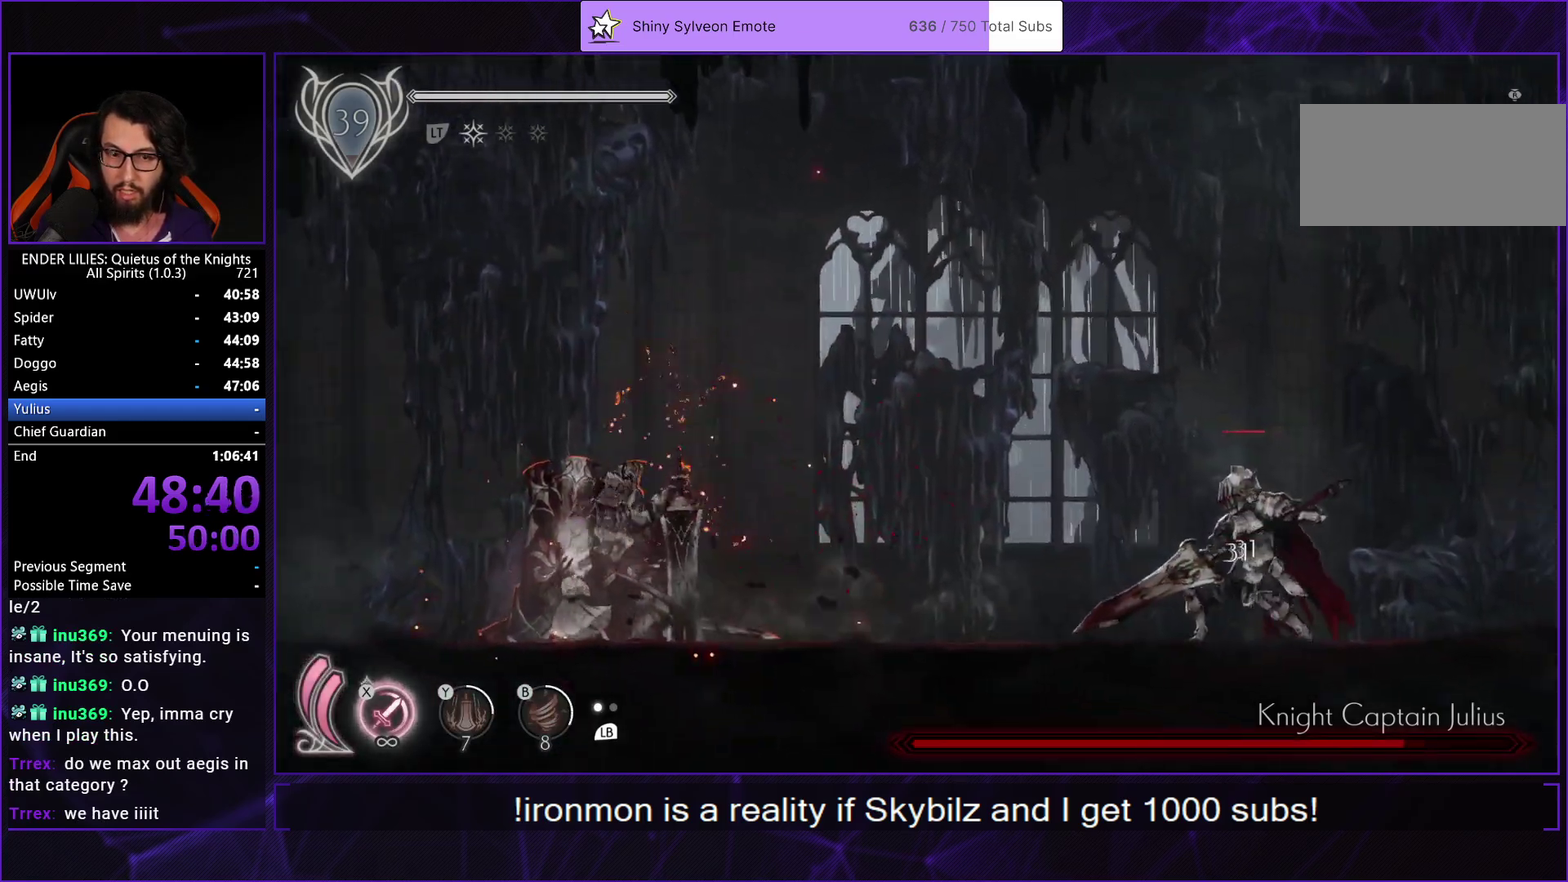
{"buttons": ["DPAD_RIGHT"], "left_stick": "center", "right_stick": "center", "events": []}
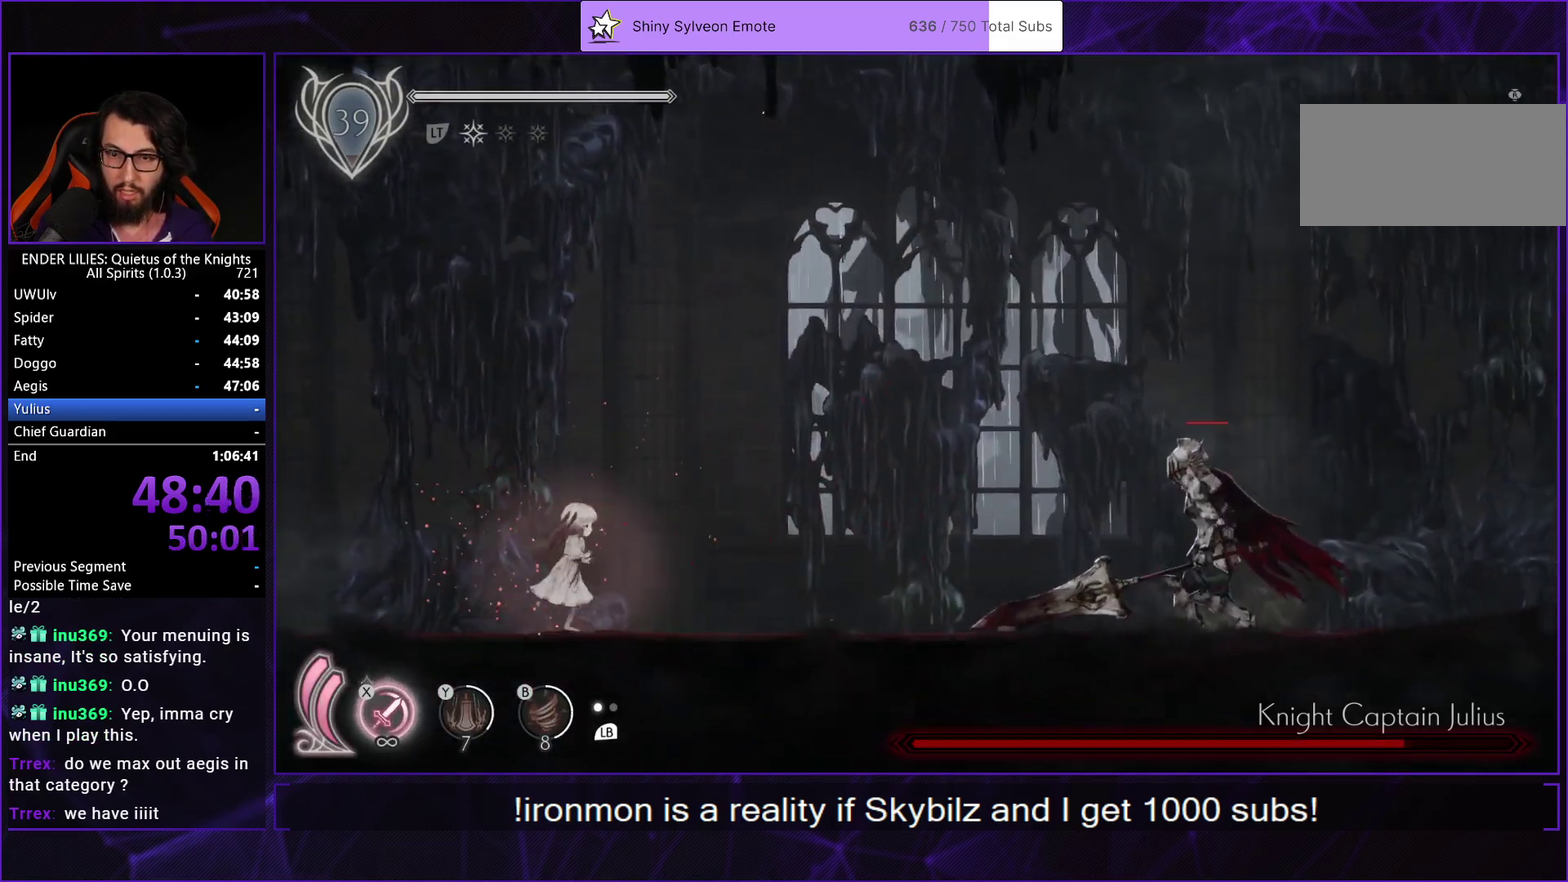
{"buttons": ["DPAD_RIGHT"], "left_stick": "center", "right_stick": "center", "events": [[33, "L1", "down"], [150, "L1", "up"]]}
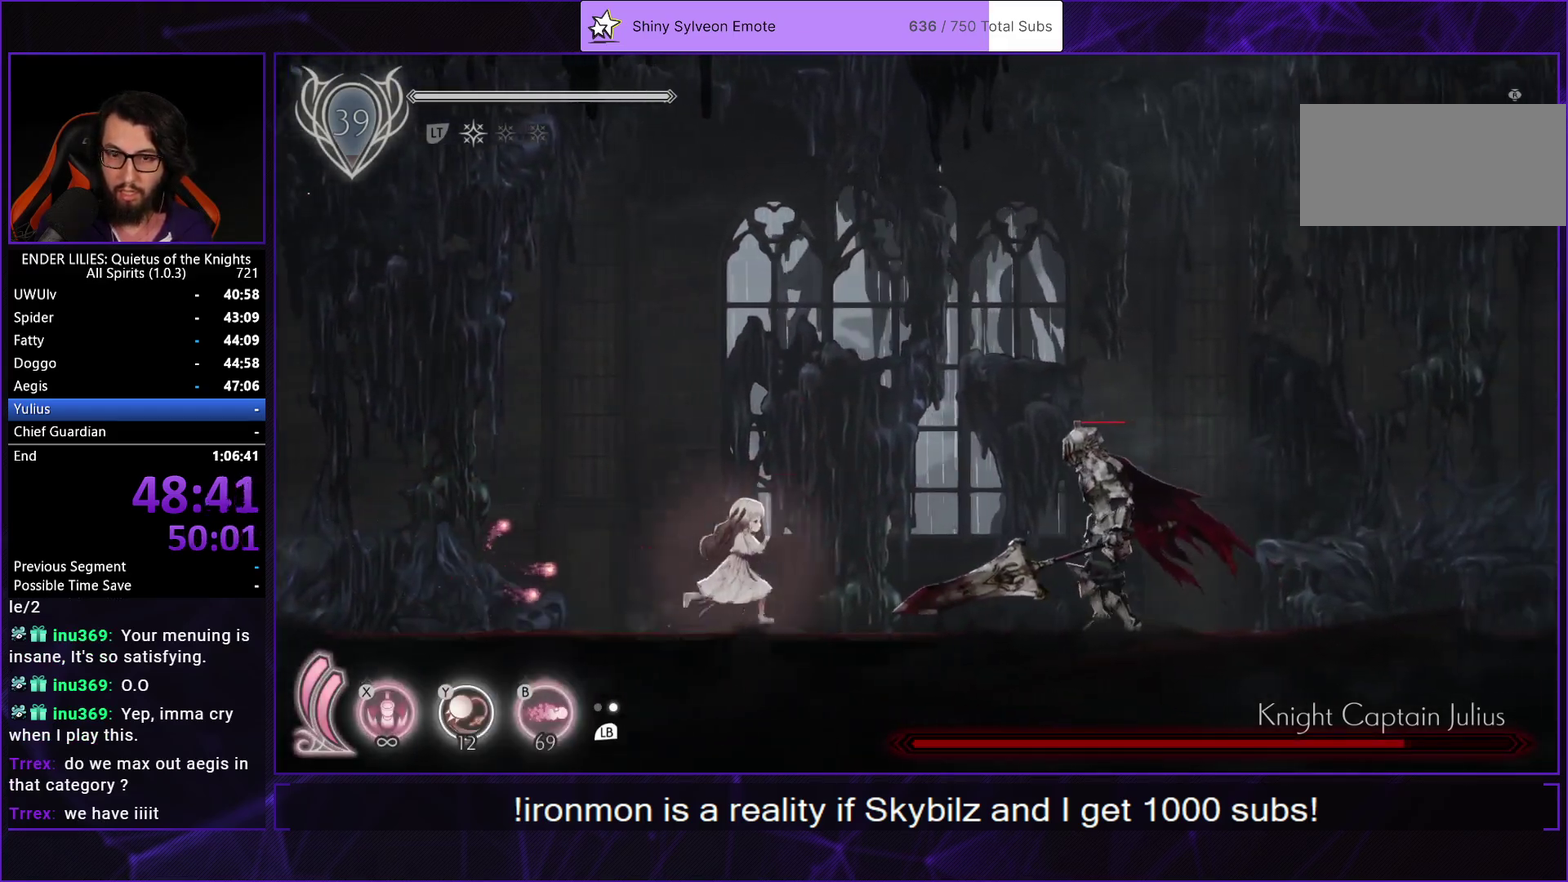
{"buttons": ["DPAD_RIGHT"], "left_stick": "center", "right_stick": "center", "events": [[33, "R1", "down"], [167, "Y", "down"], [217, "R1", "up"], [250, "Y", "up"], [283, "R1", "down"], [467, "R1", "up"]]}
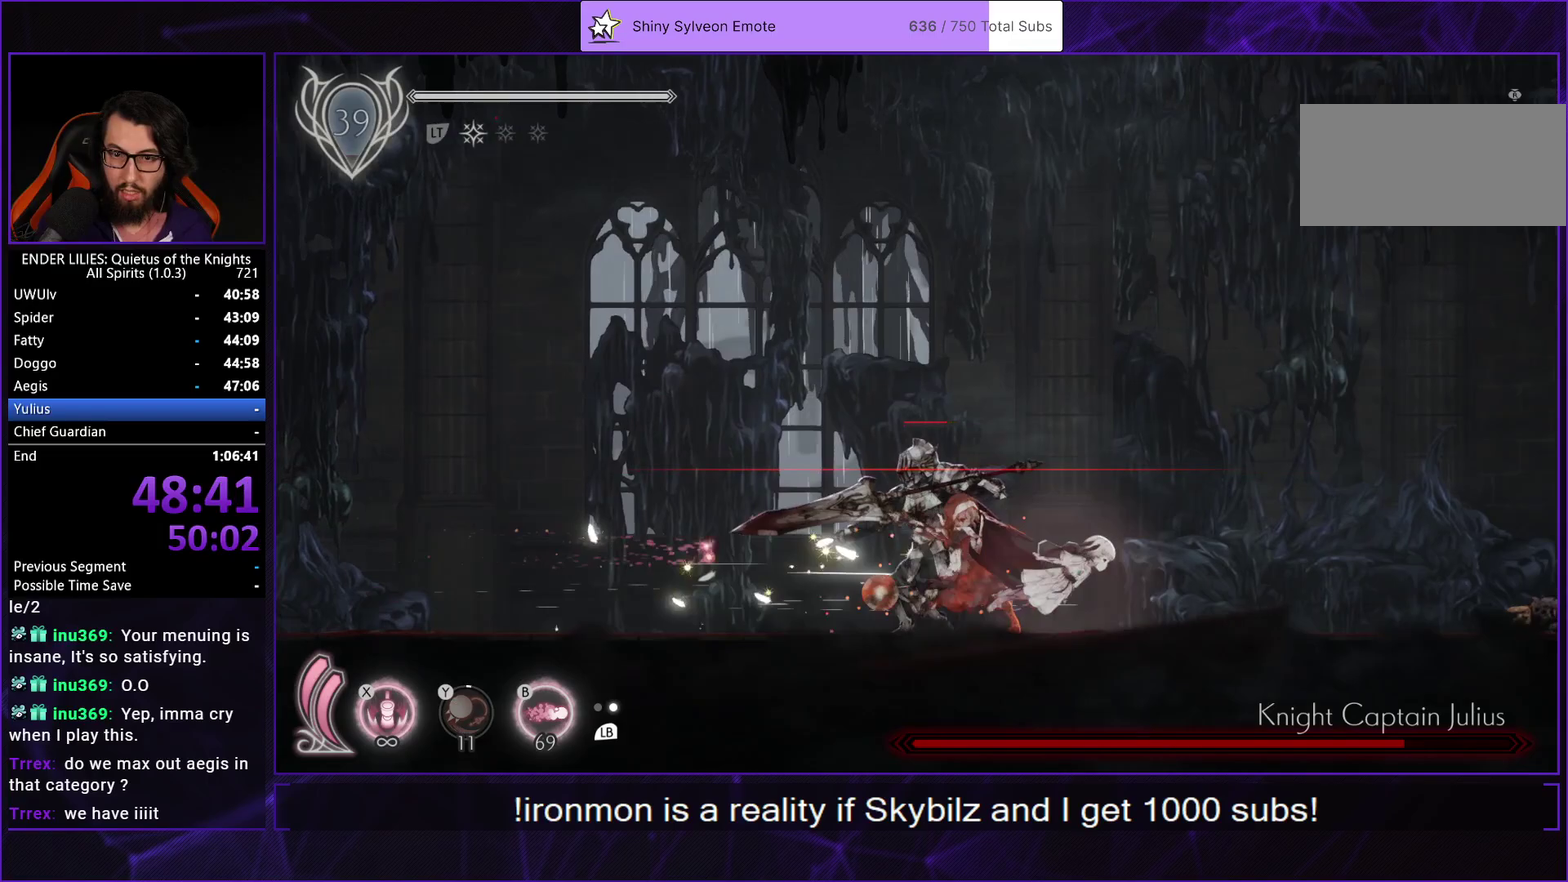
{"buttons": ["DPAD_LEFT"], "left_stick": "center", "right_stick": "center", "events": [[83, "DPAD_RIGHT", "up"], [117, "DPAD_LEFT", "down"], [383, "L1", "down"], [483, "L1", "up"]]}
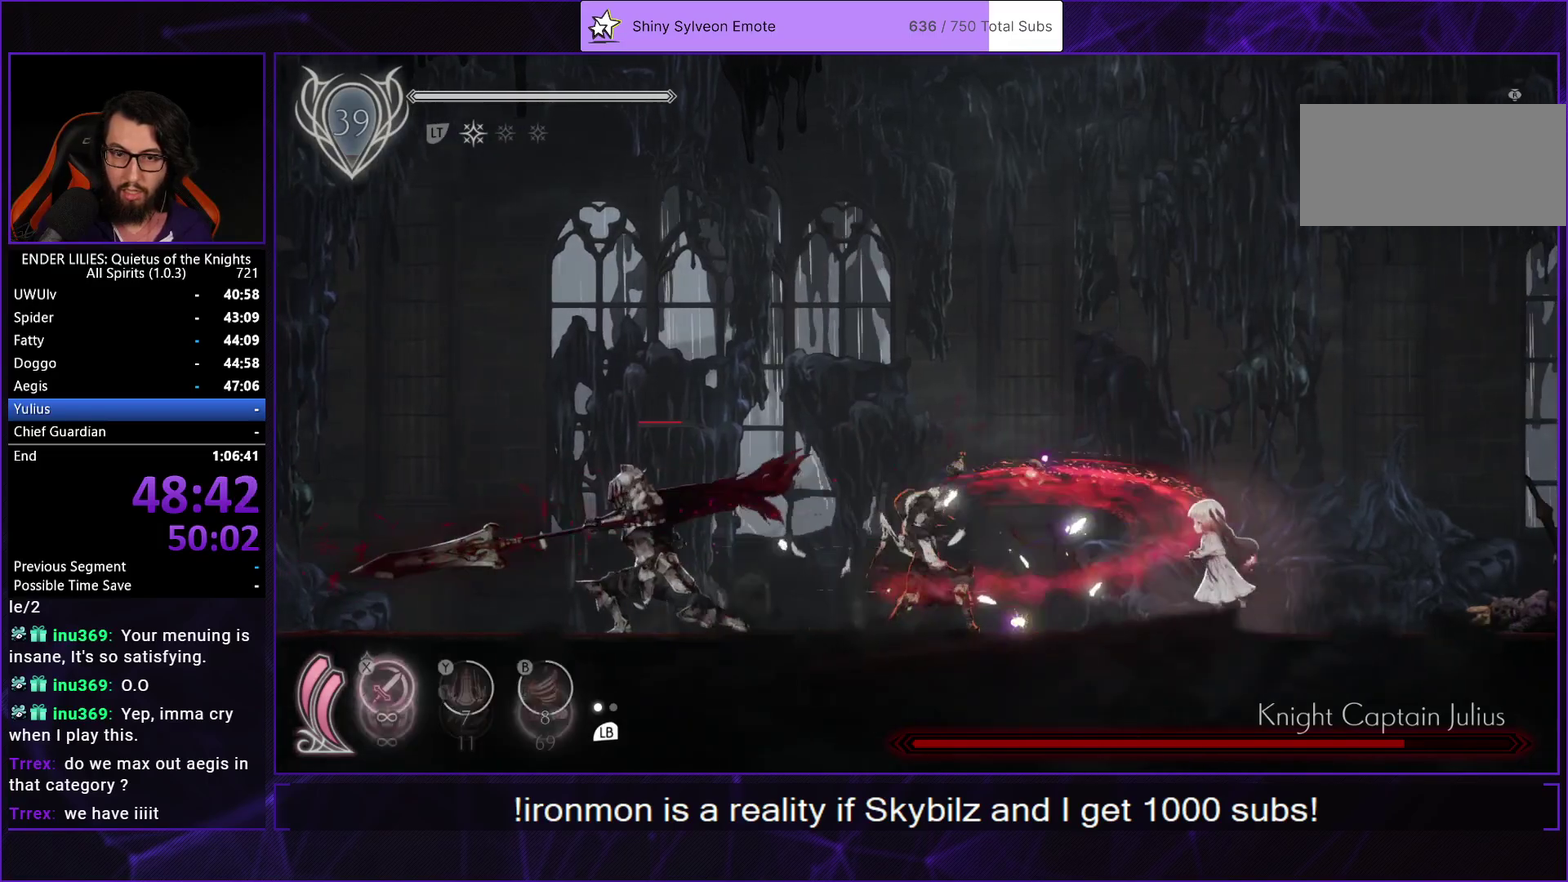
{"buttons": ["DPAD_LEFT"], "left_stick": "center", "right_stick": "center", "events": [[33, "DPAD_LEFT", "up"], [117, "DPAD_RIGHT", "down"], [417, "DPAD_RIGHT", "up"], [433, "DPAD_LEFT", "down"]]}
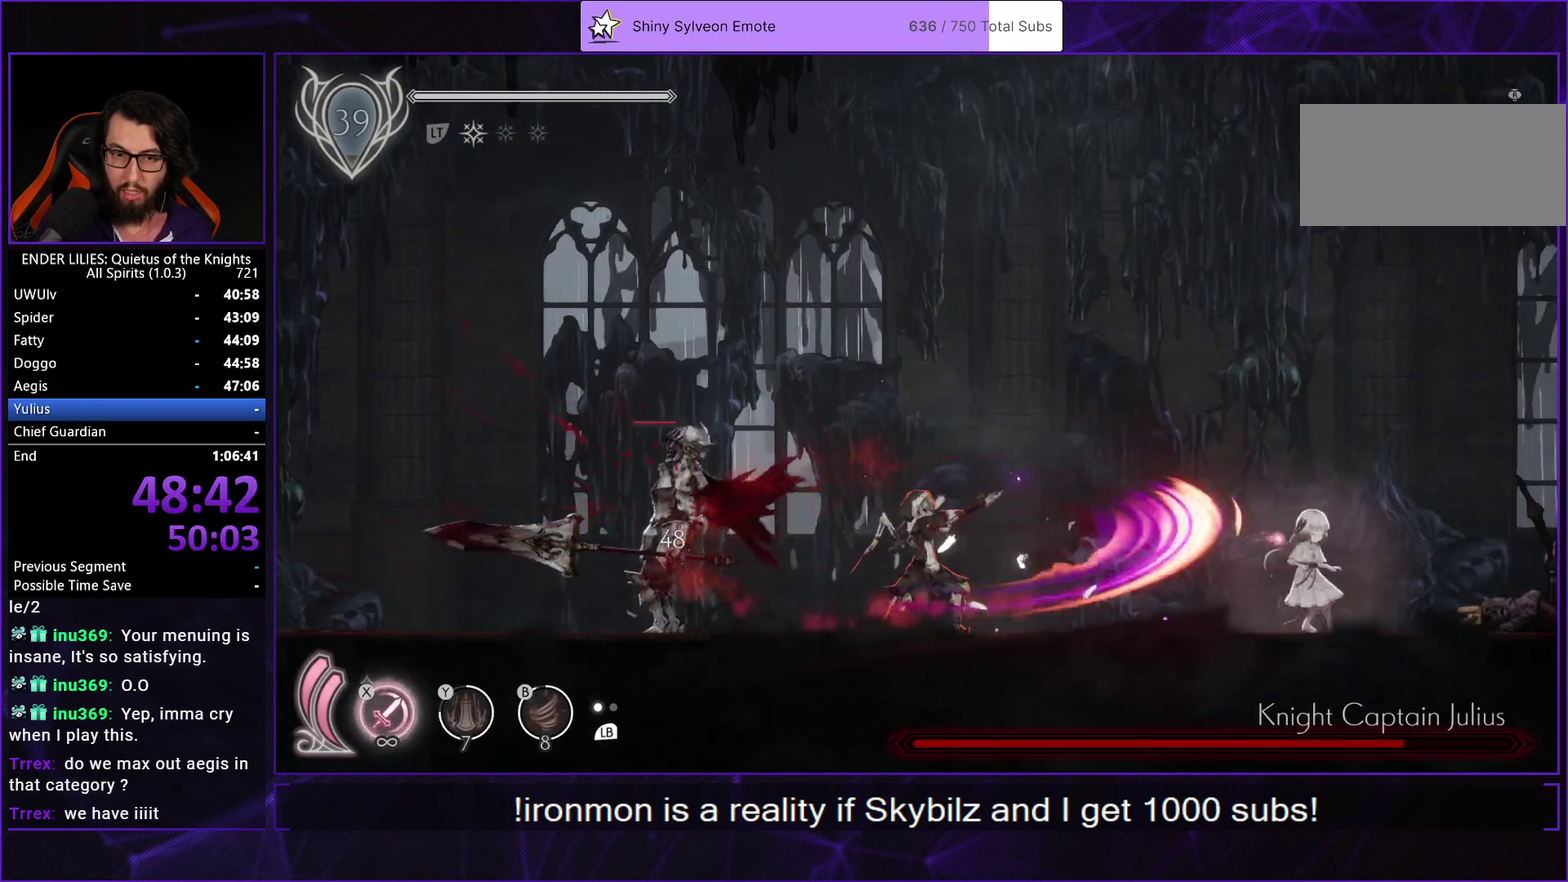
{"buttons": ["B", "DPAD_UP"], "left_stick": "center", "right_stick": "center", "events": [[133, "DPAD_LEFT", "up"], [250, "L1", "down"], [350, "L1", "up"], [400, "DPAD_UP", "down"], [450, "B", "down"]]}
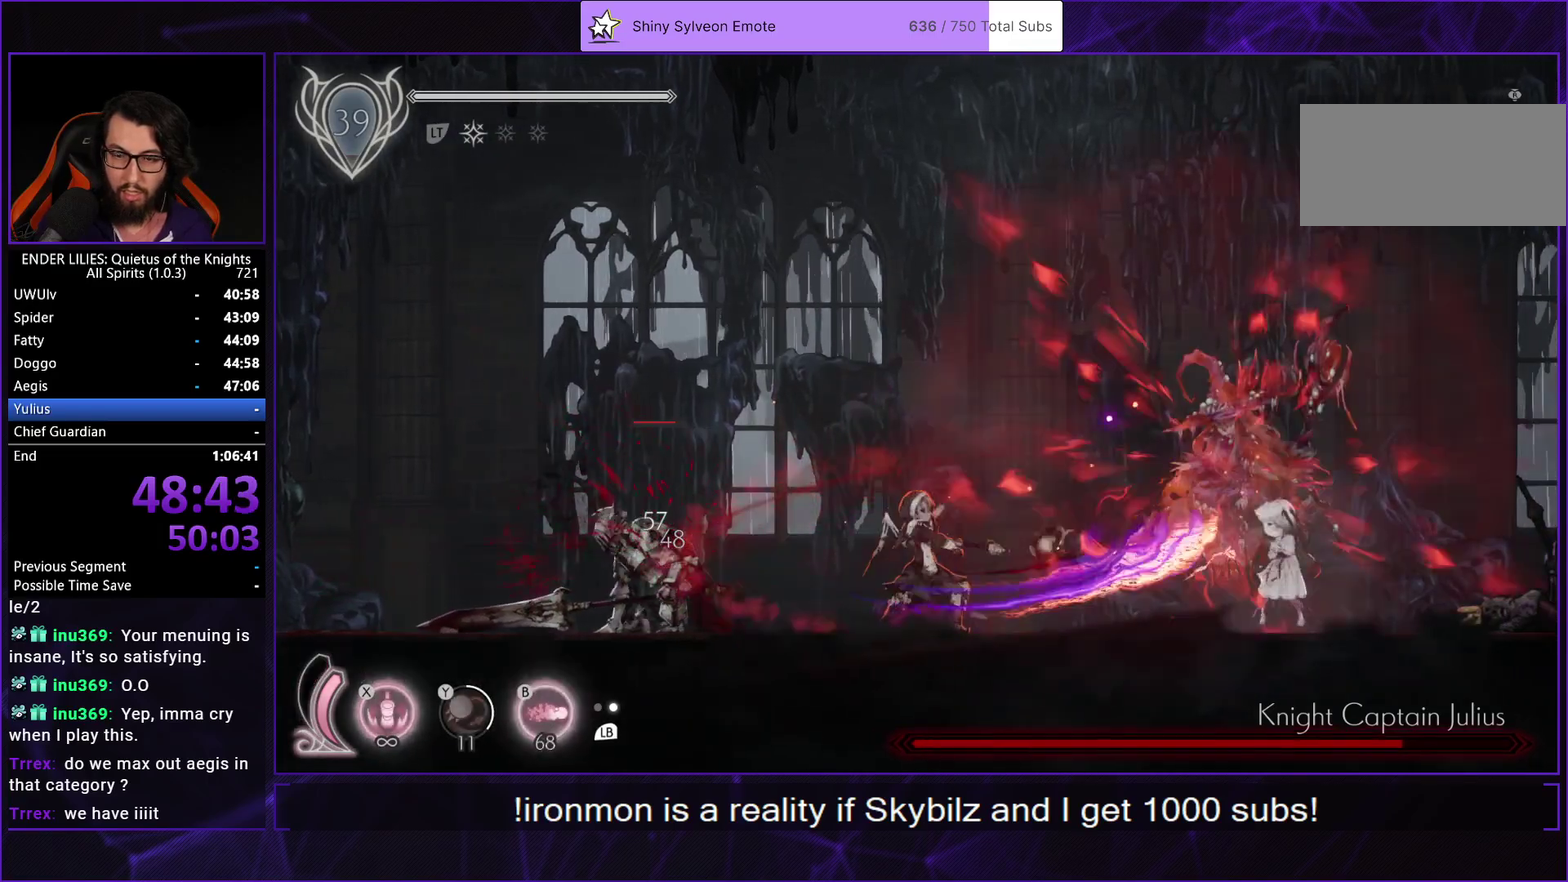
{"buttons": ["DPAD_DOWN", "DPAD_LEFT"], "left_stick": "center", "right_stick": "center", "events": [[67, "B", "up"], [133, "DPAD_UP", "up"], [250, "DPAD_LEFT", "down"], [350, "DPAD_DOWN", "down"]]}
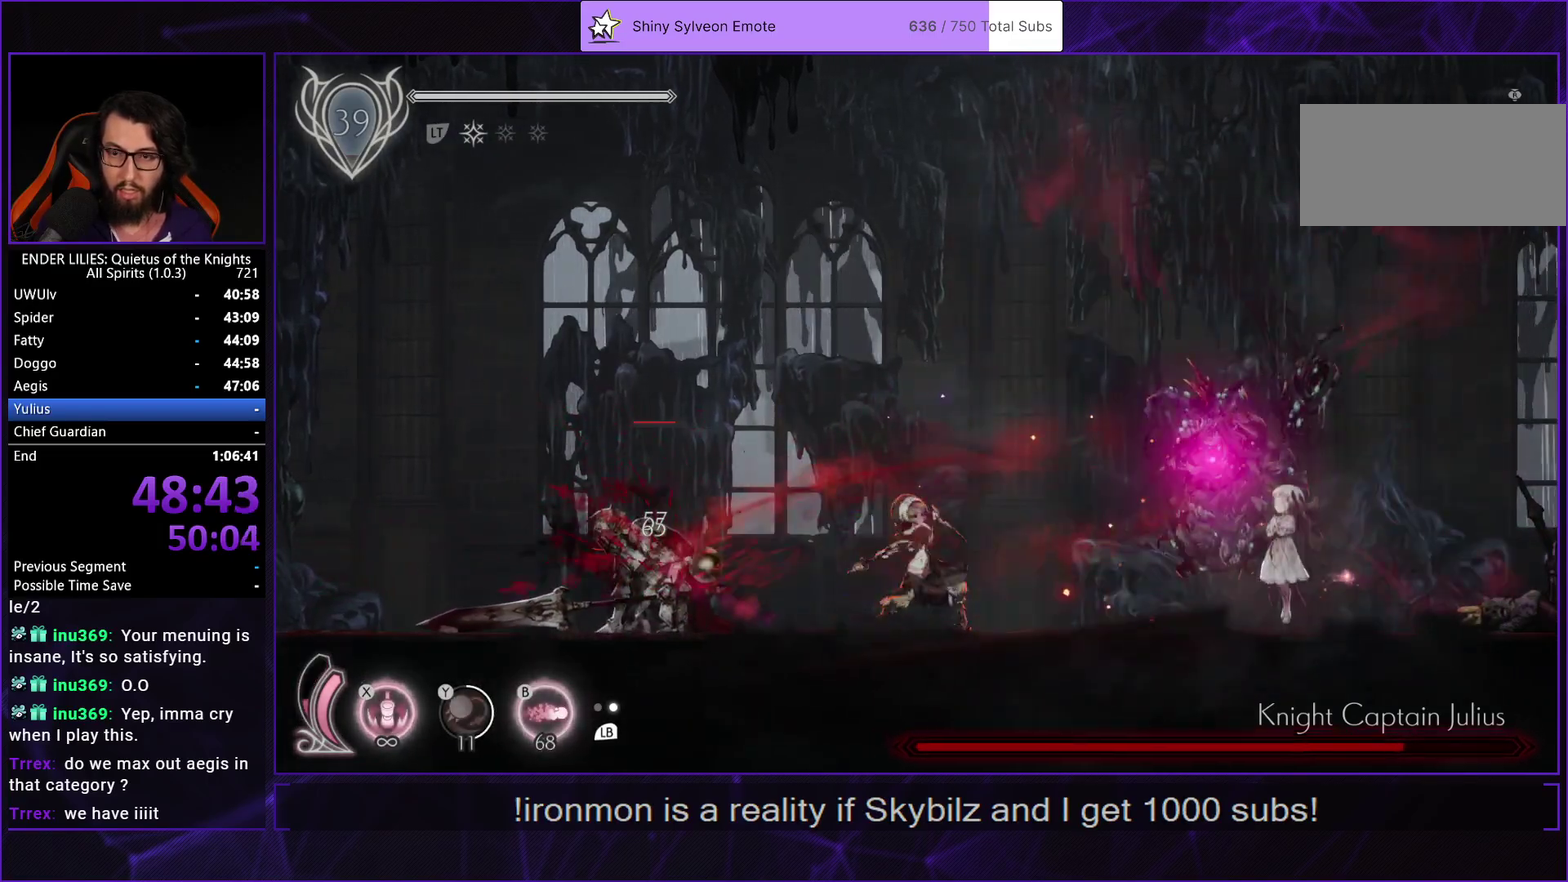
{"buttons": ["DPAD_DOWN", "DPAD_LEFT"], "left_stick": "center", "right_stick": "center", "events": []}
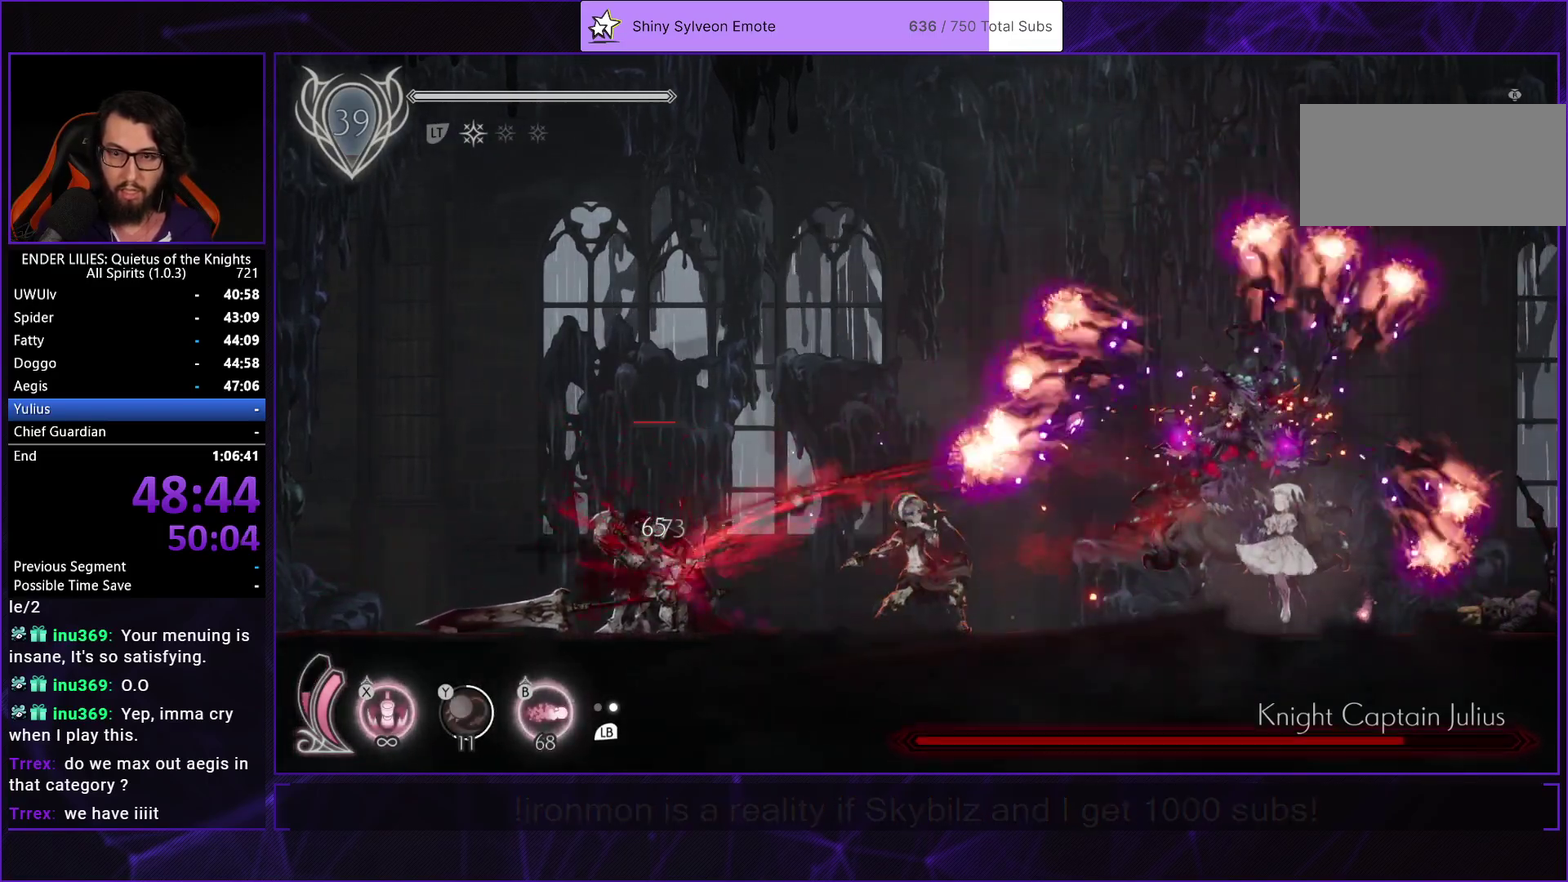
{"buttons": ["DPAD_LEFT"], "left_stick": "center", "right_stick": "center", "events": [[133, "R2", "down"], [250, "R2", "up"], [333, "DPAD_DOWN", "up"], [333, "DPAD_LEFT", "up"], [417, "DPAD_LEFT", "down"]]}
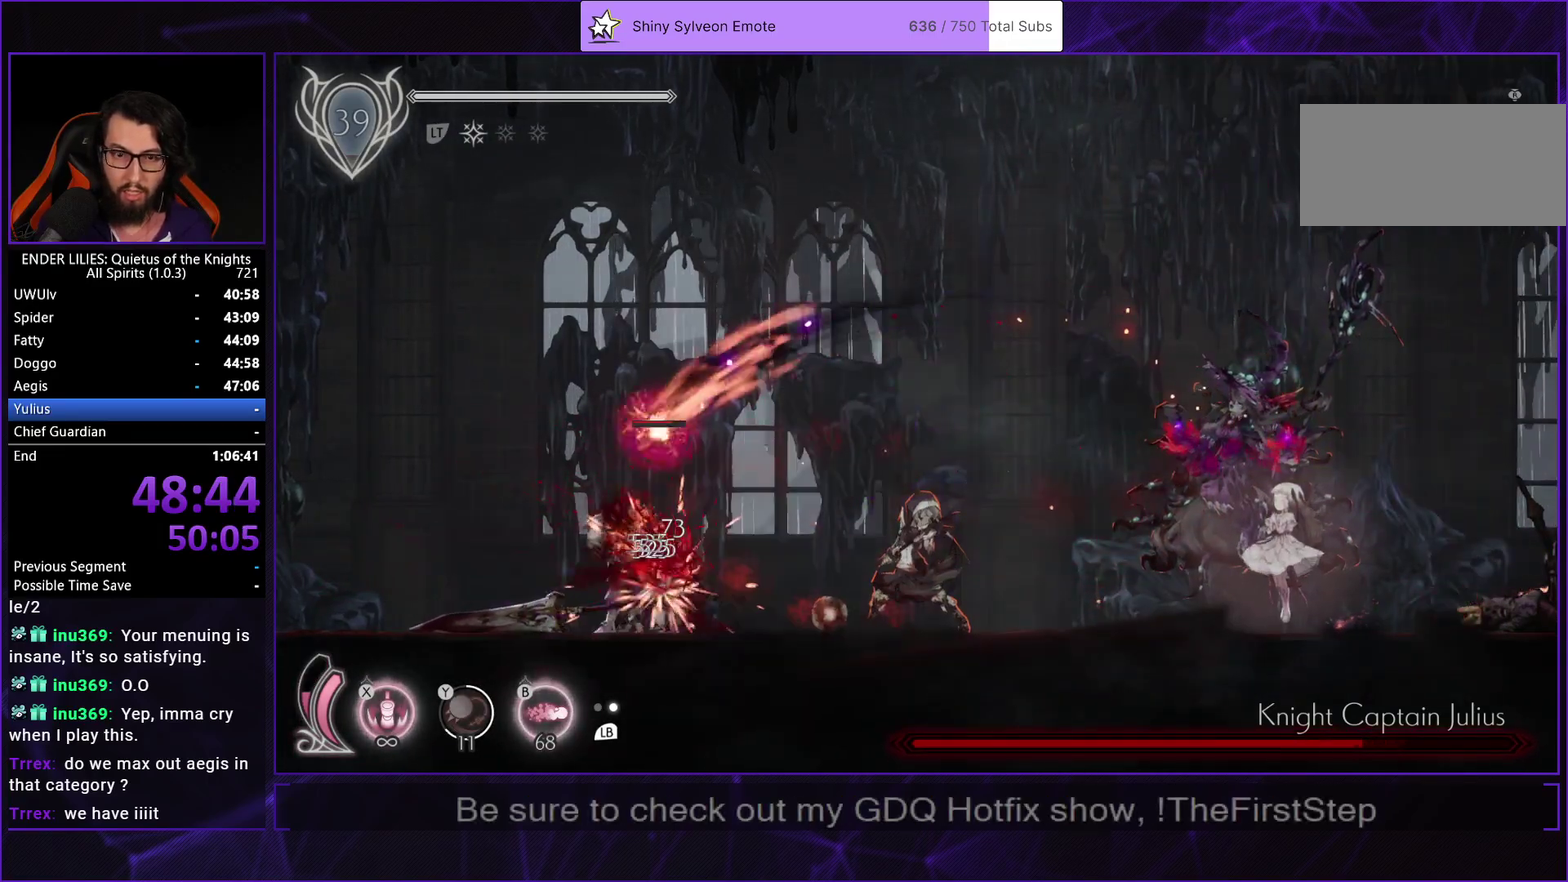
{"buttons": ["DPAD_LEFT"], "left_stick": "center", "right_stick": "center", "events": [[183, "R1", "down"], [300, "R1", "up"], [350, "R1", "down"], [450, "R1", "up"]]}
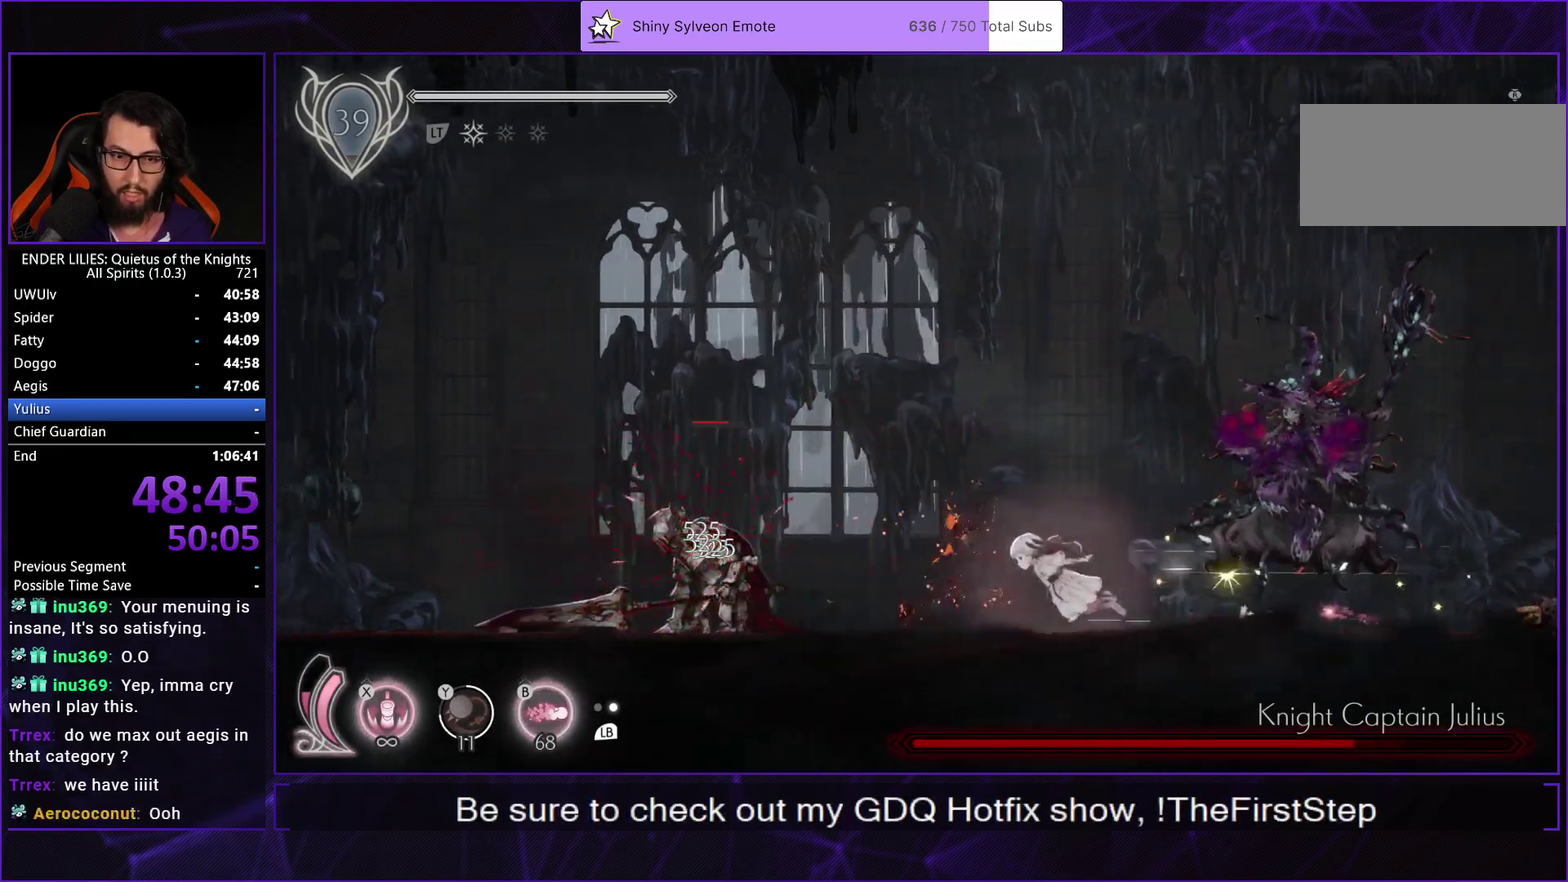
{"buttons": ["DPAD_LEFT"], "left_stick": "center", "right_stick": "center", "events": [[117, "L1", "down"], [233, "L1", "up"]]}
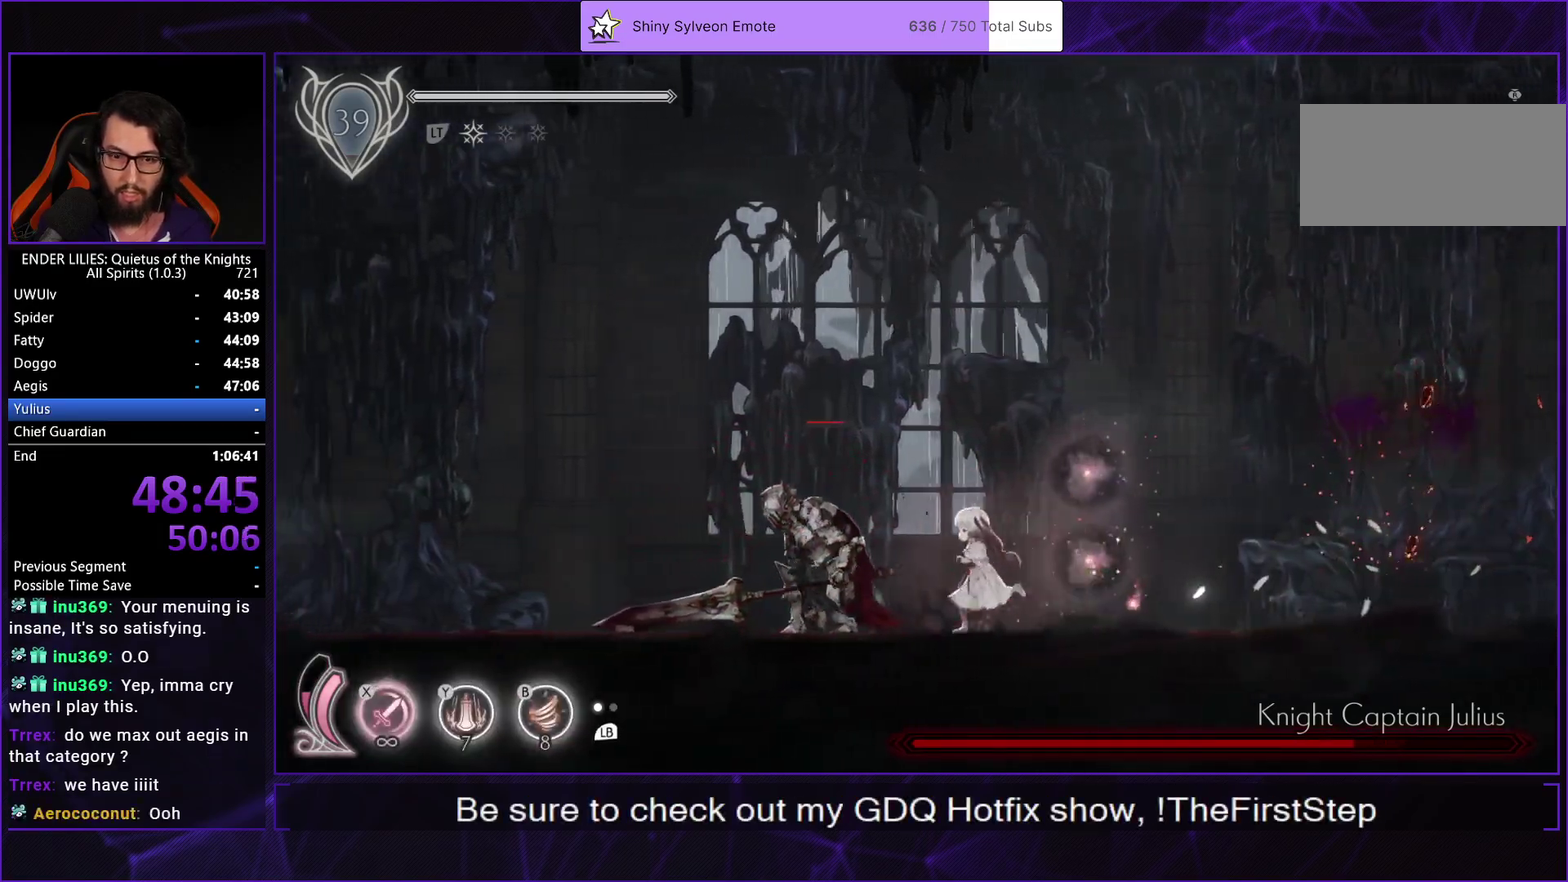
{"buttons": [], "left_stick": "center", "right_stick": "center", "events": [[33, "B", "down"], [33, "Y", "down"], [83, "Y", "up"], [100, "DPAD_LEFT", "up"], [117, "B", "up"], [183, "X", "down"], [250, "X", "up"], [300, "X", "down"], [367, "X", "up"], [417, "X", "down"], [500, "X", "up"]]}
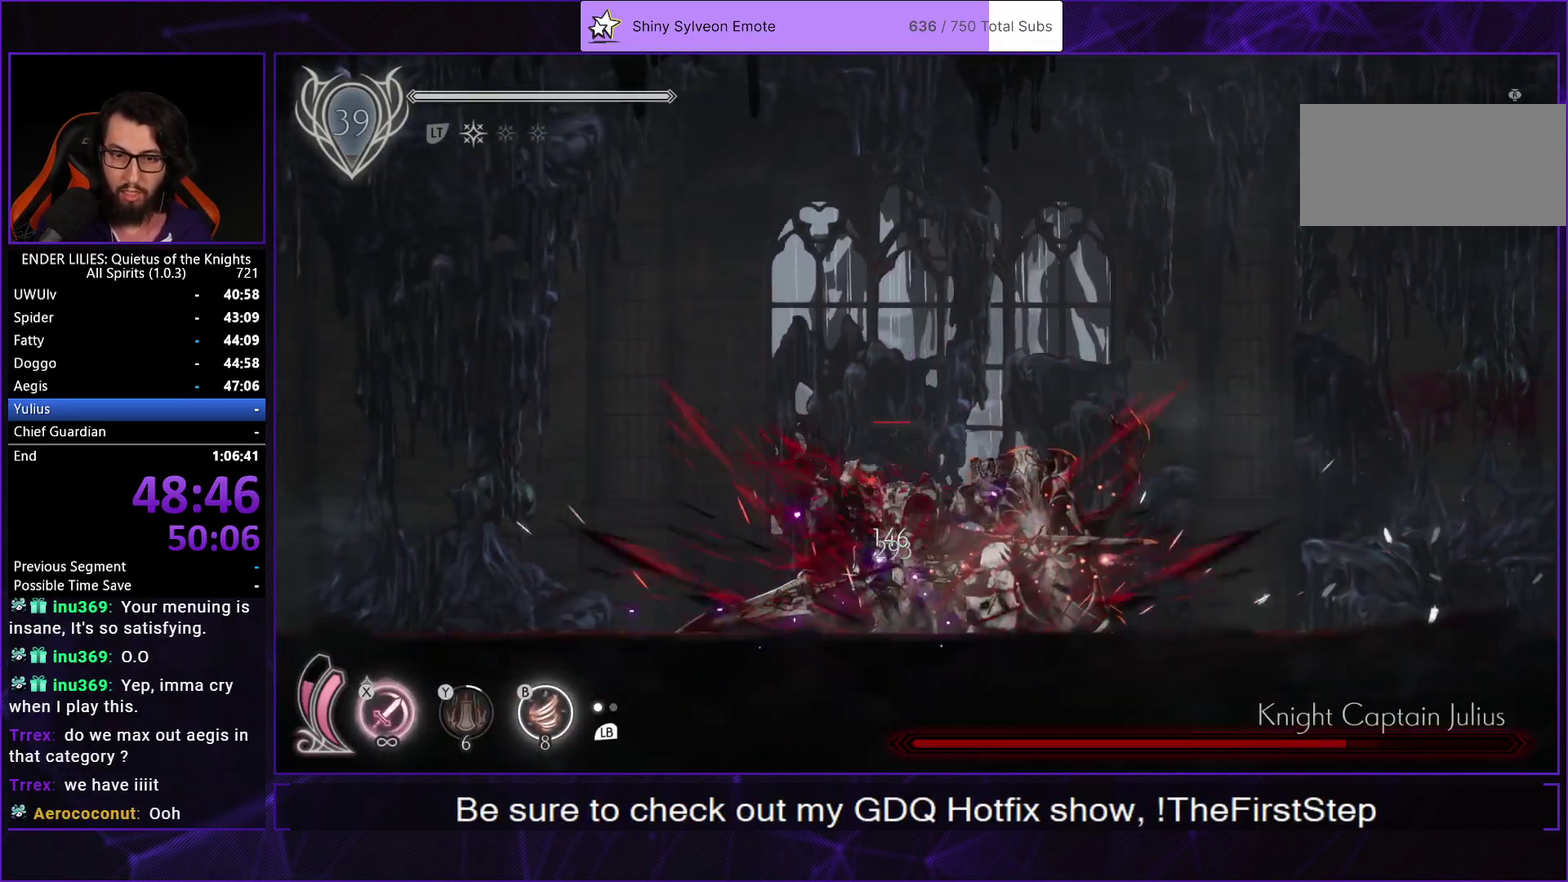
{"buttons": [], "left_stick": "center", "right_stick": "center", "events": [[50, "X", "down"], [117, "X", "up"], [183, "X", "down"], [250, "X", "up"], [317, "X", "down"], [383, "X", "up"]]}
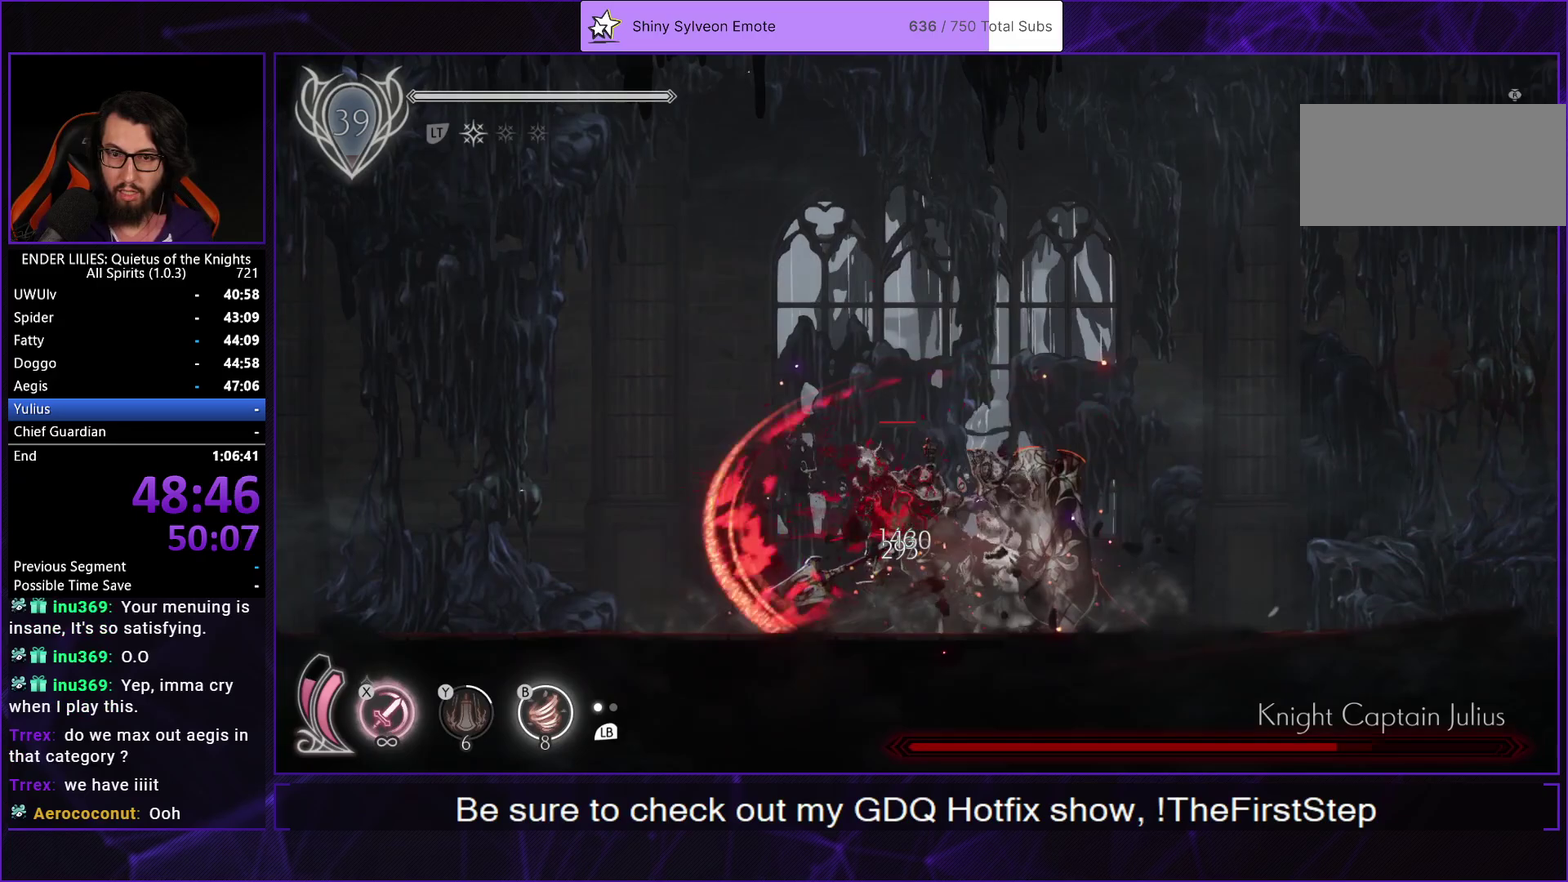
{"buttons": ["DPAD_LEFT"], "left_stick": "center", "right_stick": "center", "events": [[50, "B", "down"], [133, "B", "up"], [200, "B", "down"], [300, "B", "up"], [333, "DPAD_LEFT", "down"], [367, "R1", "down"], [483, "R1", "up"]]}
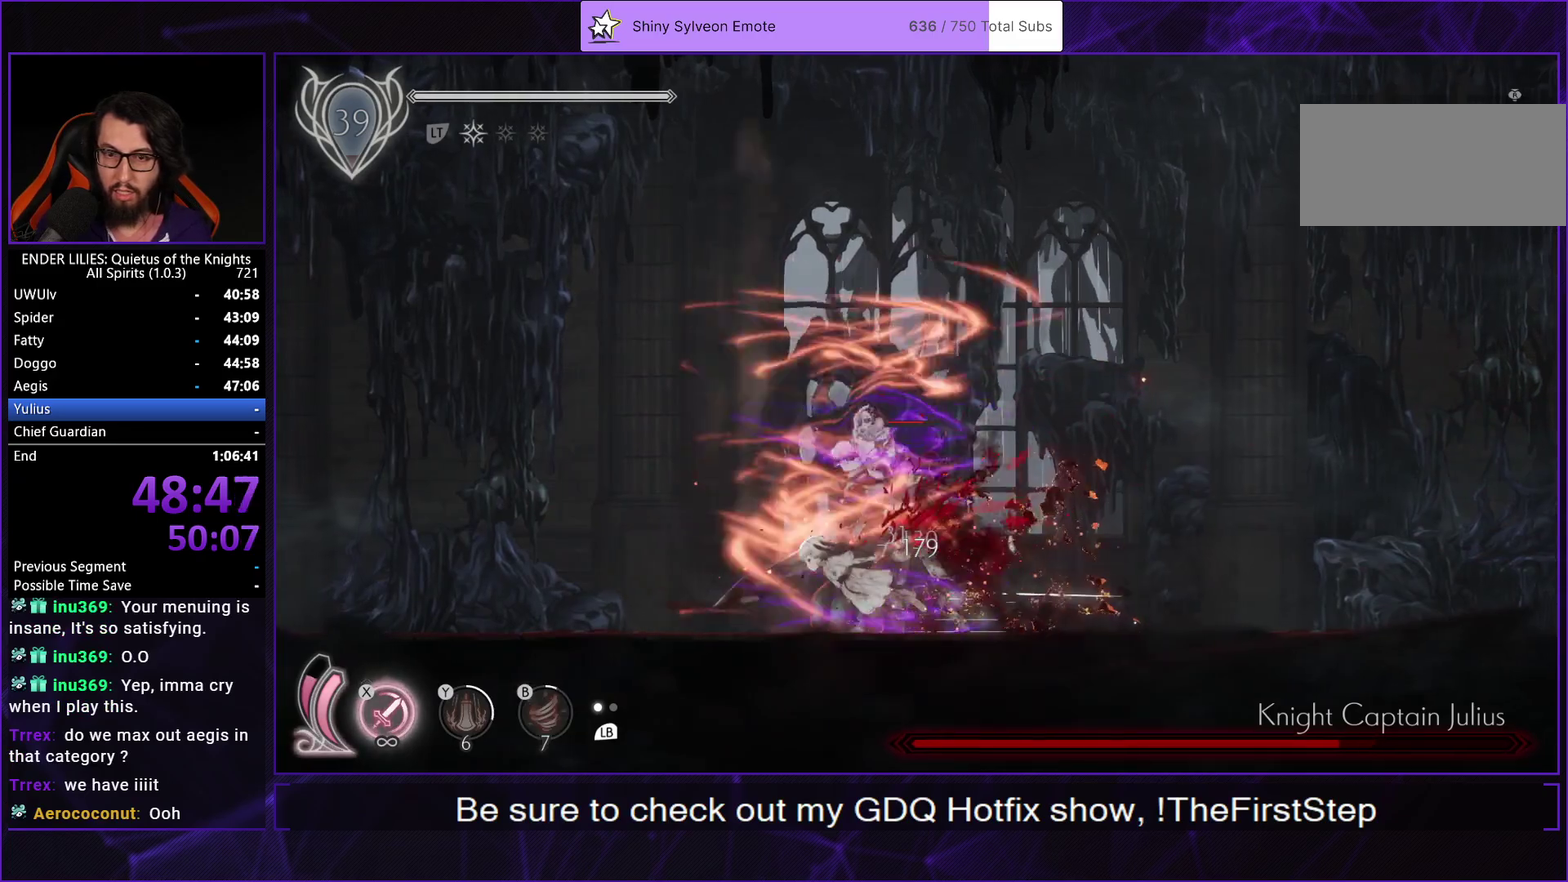
{"buttons": ["R1", "DPAD_LEFT"], "left_stick": "center", "right_stick": "center", "events": [[183, "DPAD_LEFT", "up"], [200, "DPAD_RIGHT", "down"], [233, "X", "down"], [333, "X", "up"], [383, "DPAD_RIGHT", "up"], [433, "DPAD_LEFT", "down"], [500, "R1", "down"]]}
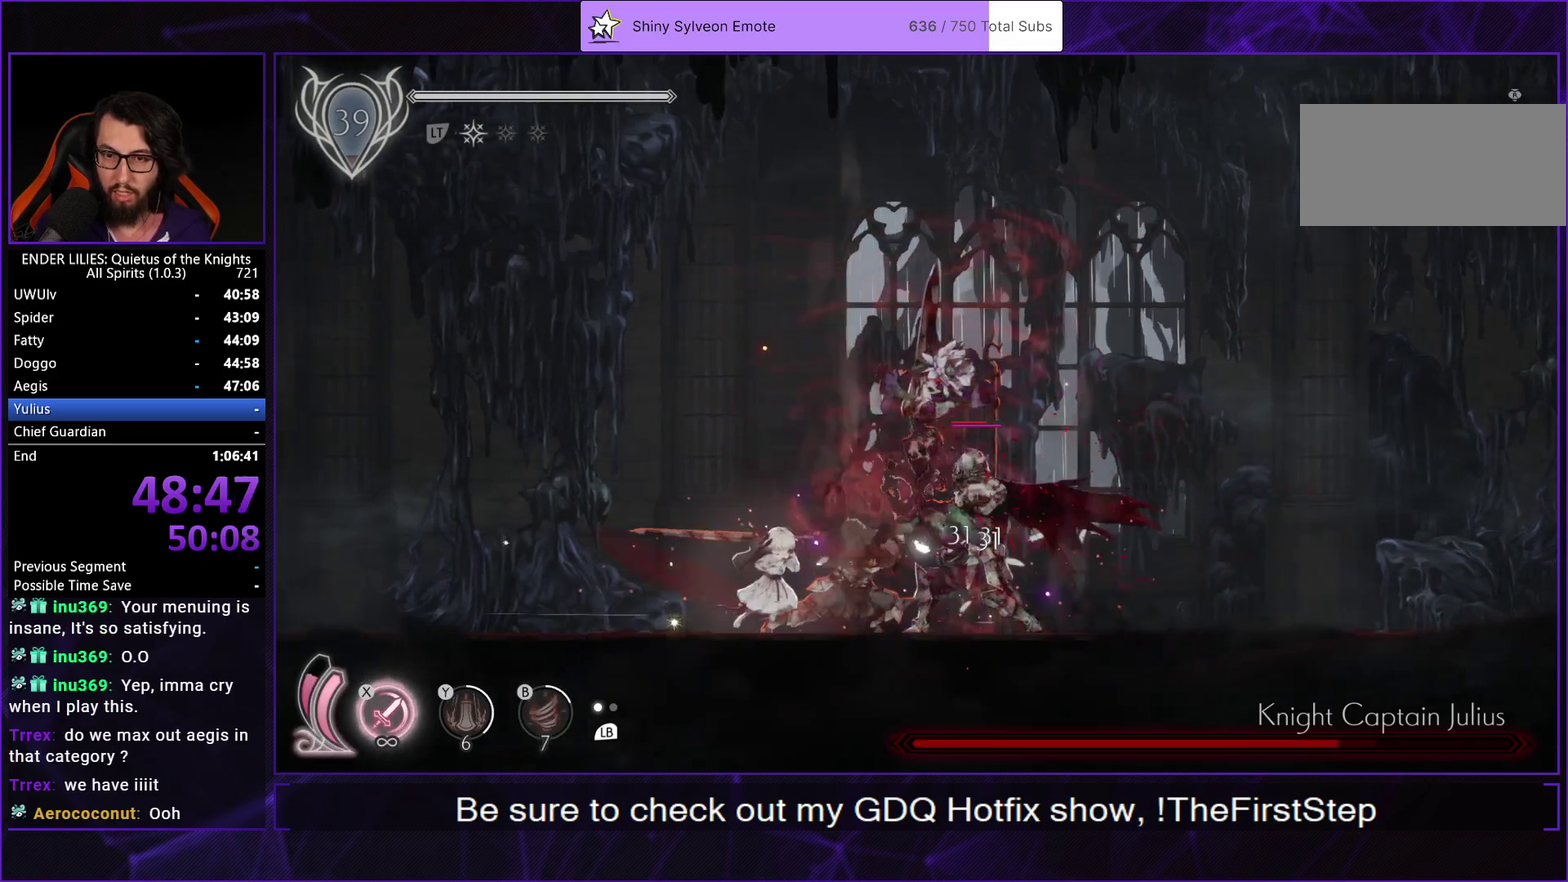
{"buttons": ["L1", "DPAD_LEFT"], "left_stick": "center", "right_stick": "center", "events": [[117, "R1", "up"], [467, "L1", "down"]]}
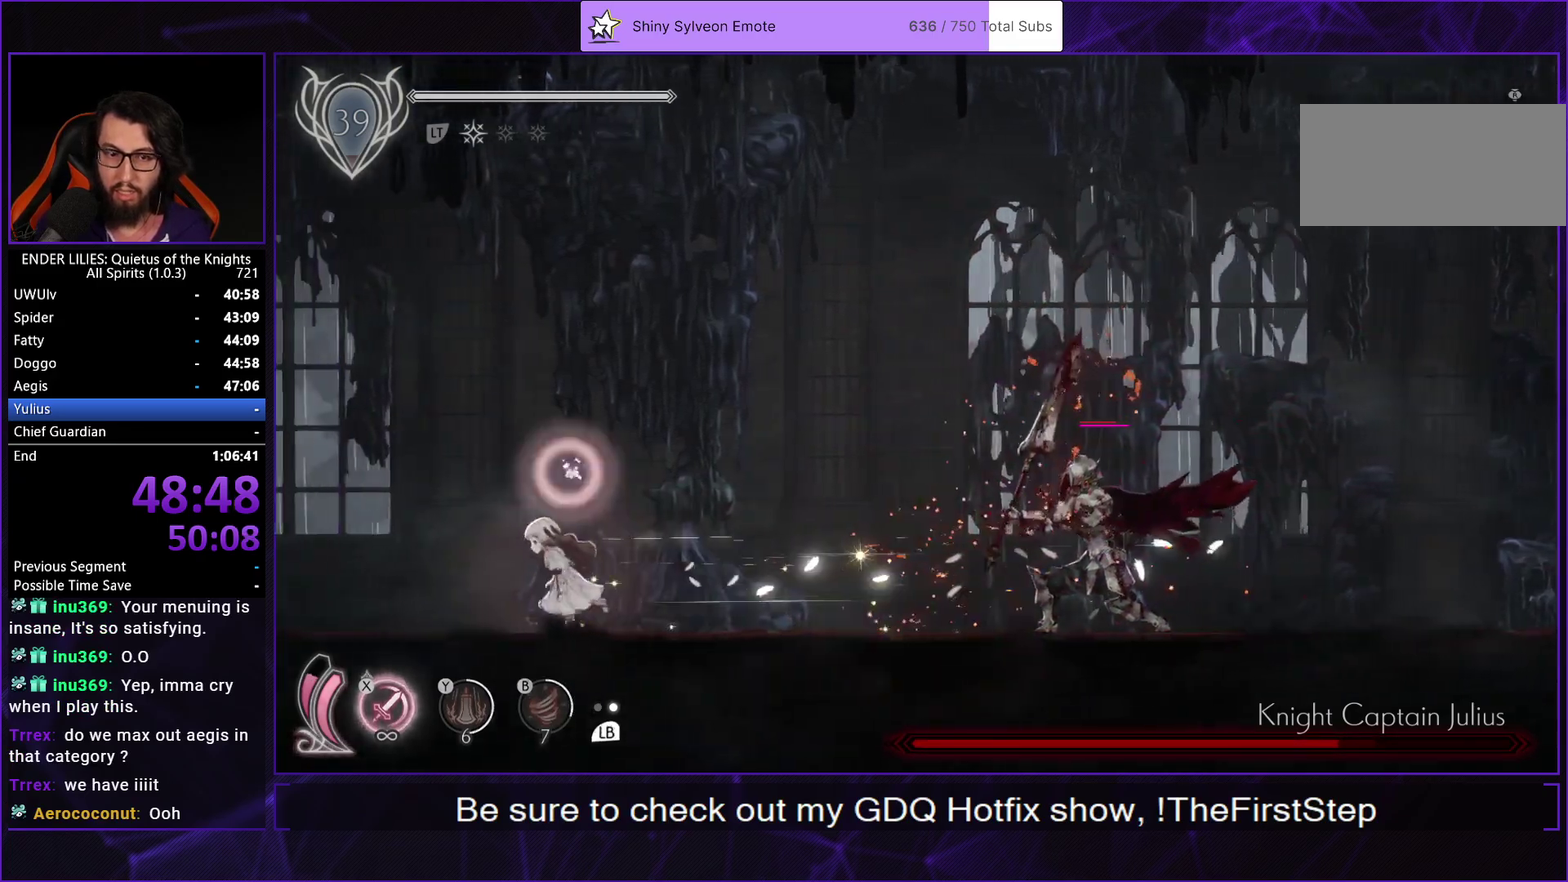
{"buttons": ["DPAD_RIGHT"], "left_stick": "center", "right_stick": "center", "events": [[83, "L1", "up"], [400, "DPAD_LEFT", "up"], [450, "DPAD_RIGHT", "down"]]}
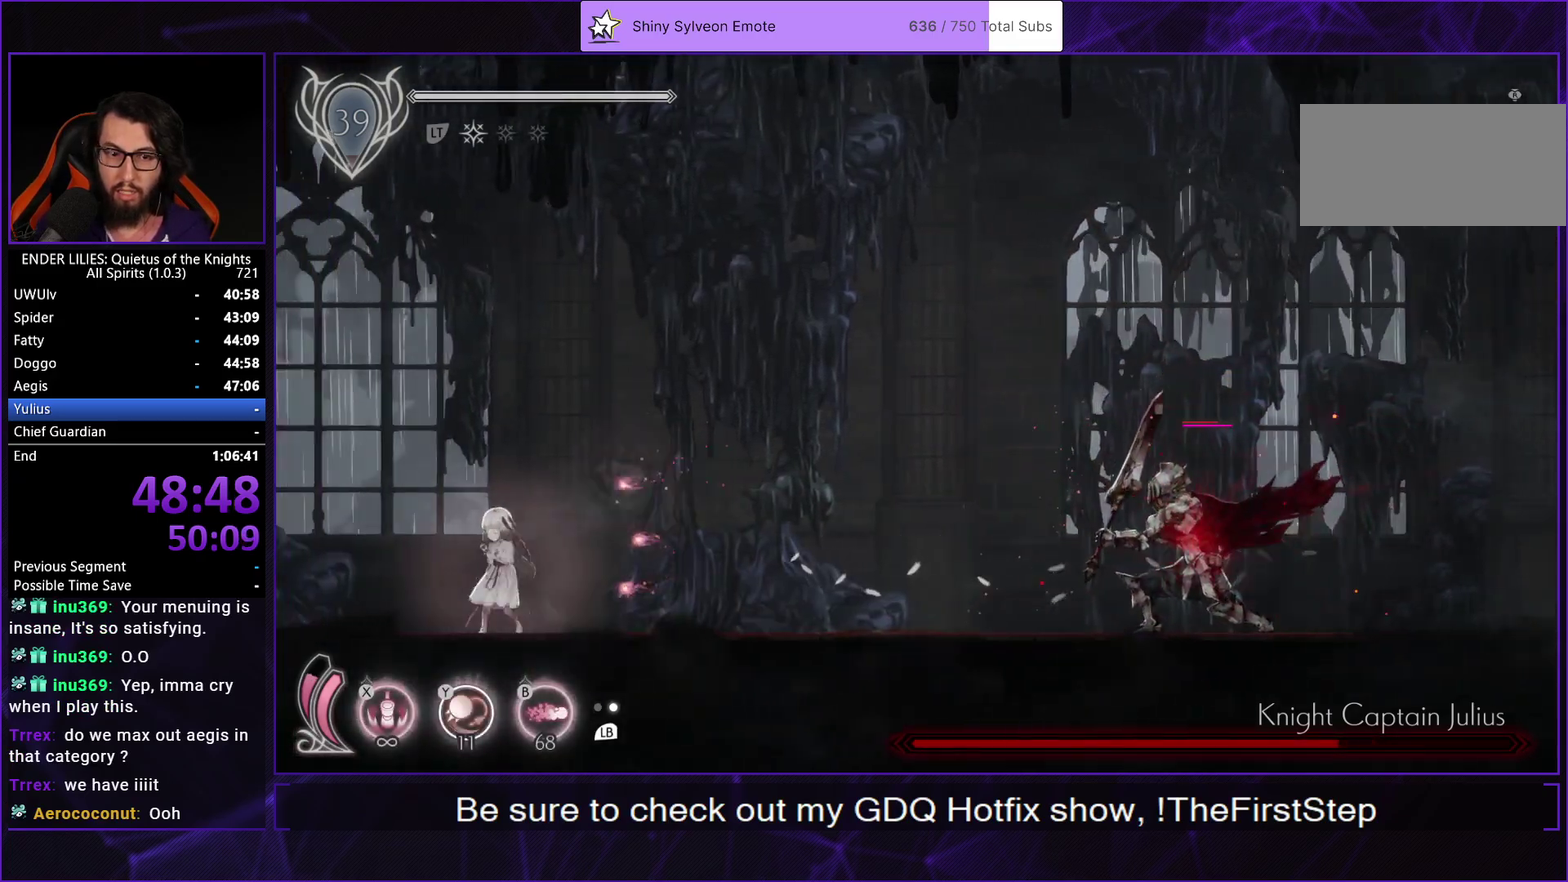
{"buttons": [], "left_stick": "center", "right_stick": "center", "events": [[117, "DPAD_RIGHT", "up"]]}
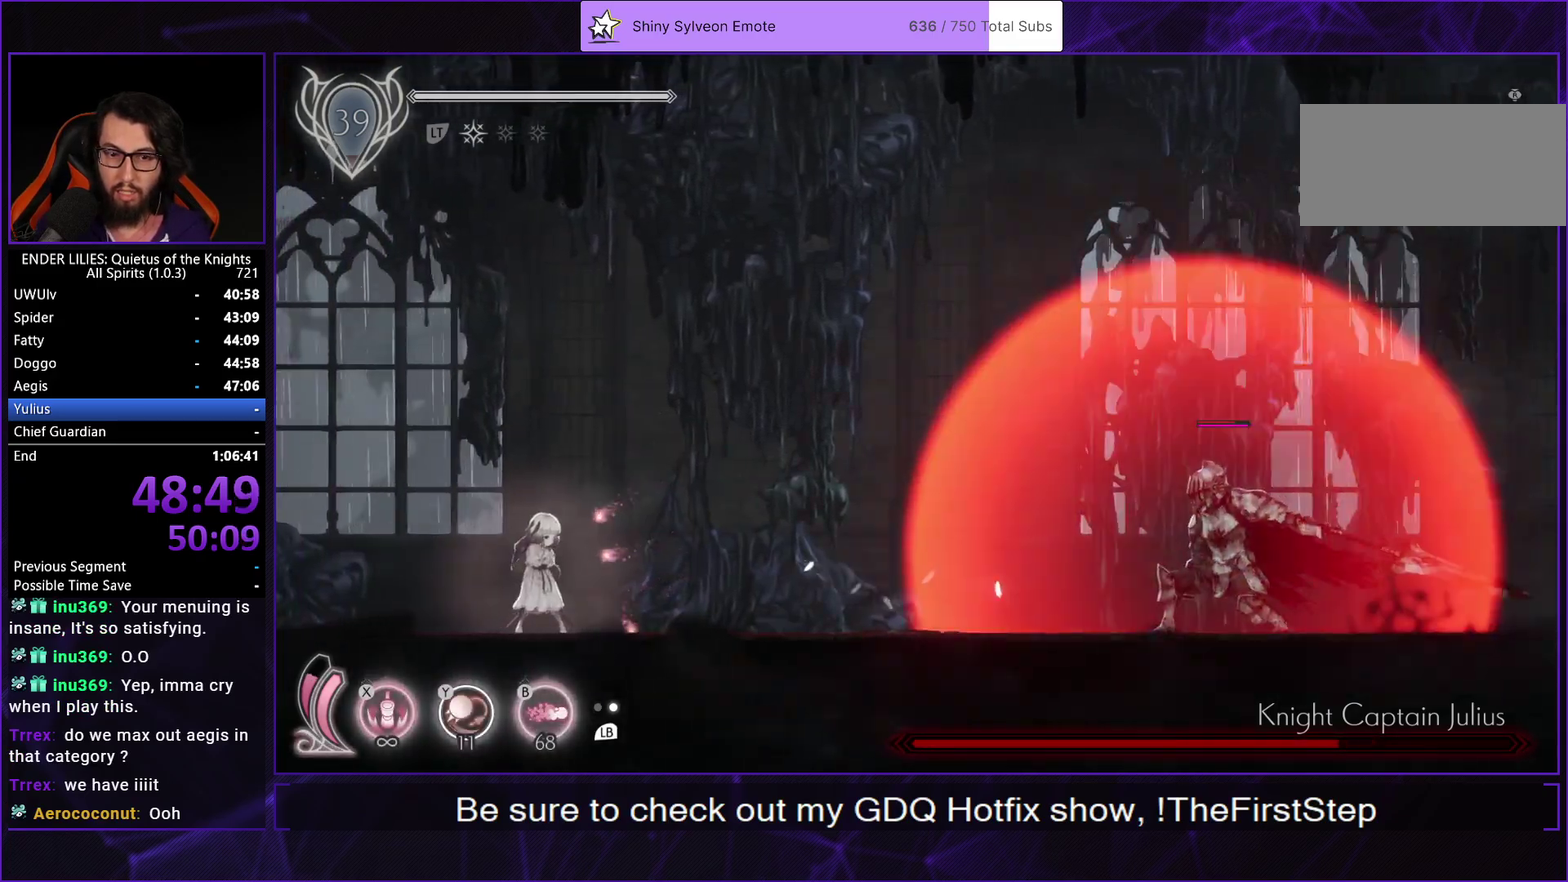
{"buttons": ["B", "DPAD_UP"], "left_stick": "center", "right_stick": "center", "events": [[50, "DPAD_LEFT", "down"], [333, "DPAD_LEFT", "up"], [350, "DPAD_RIGHT", "down"], [433, "DPAD_UP", "down"], [450, "DPAD_RIGHT", "up"], [483, "B", "down"]]}
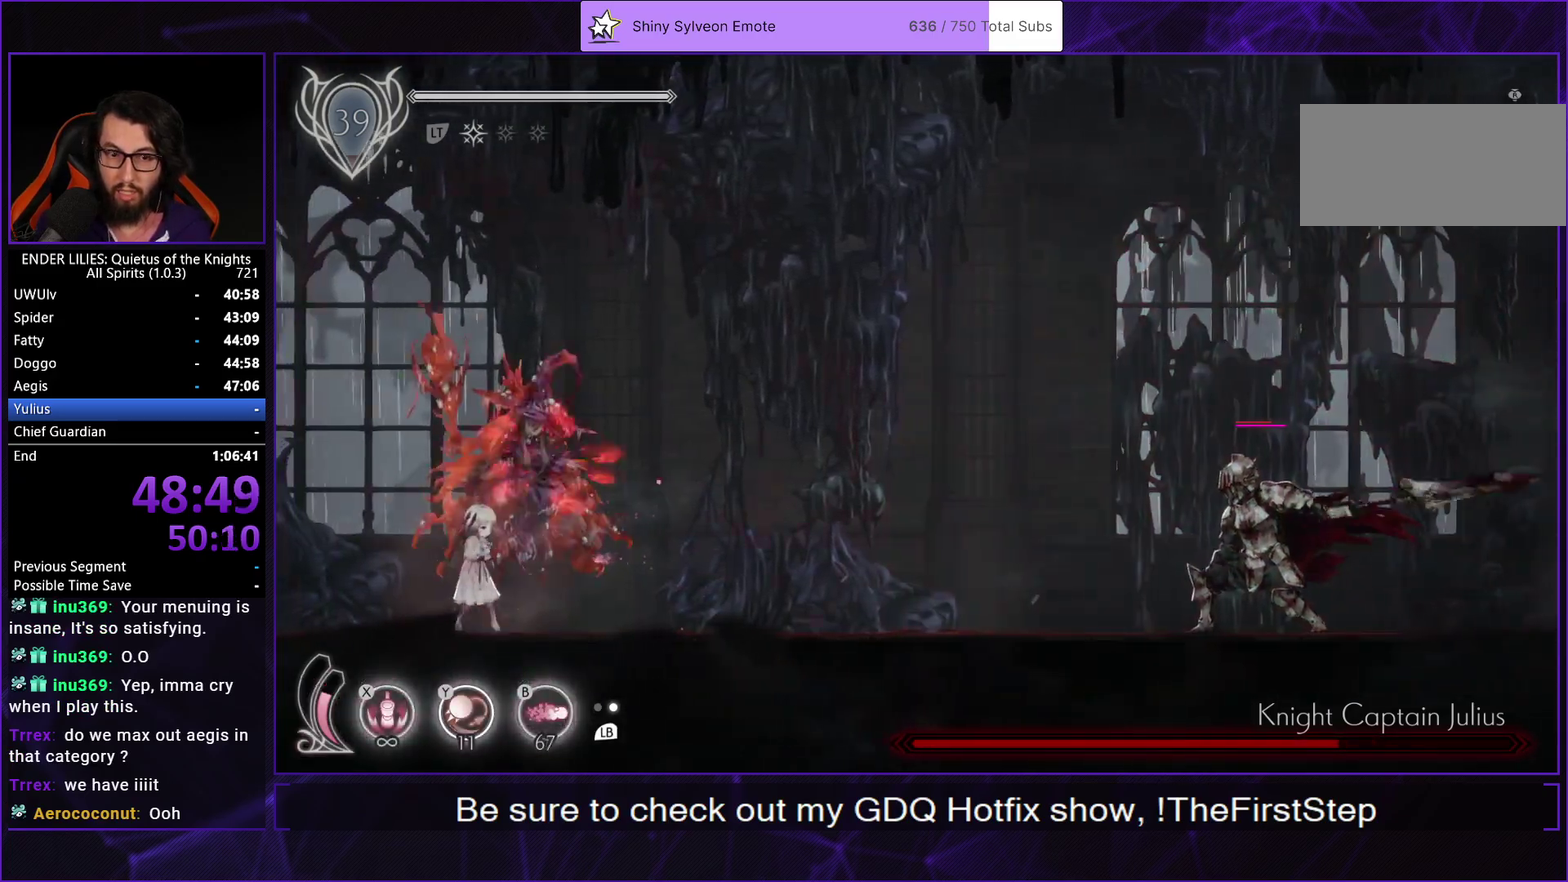
{"buttons": ["DPAD_DOWN", "DPAD_RIGHT"], "left_stick": "center", "right_stick": "center", "events": [[67, "B", "up"], [117, "B", "down"], [200, "B", "up"], [200, "DPAD_UP", "up"], [267, "B", "down"], [300, "DPAD_DOWN", "down"], [300, "DPAD_RIGHT", "down"], [367, "B", "up"]]}
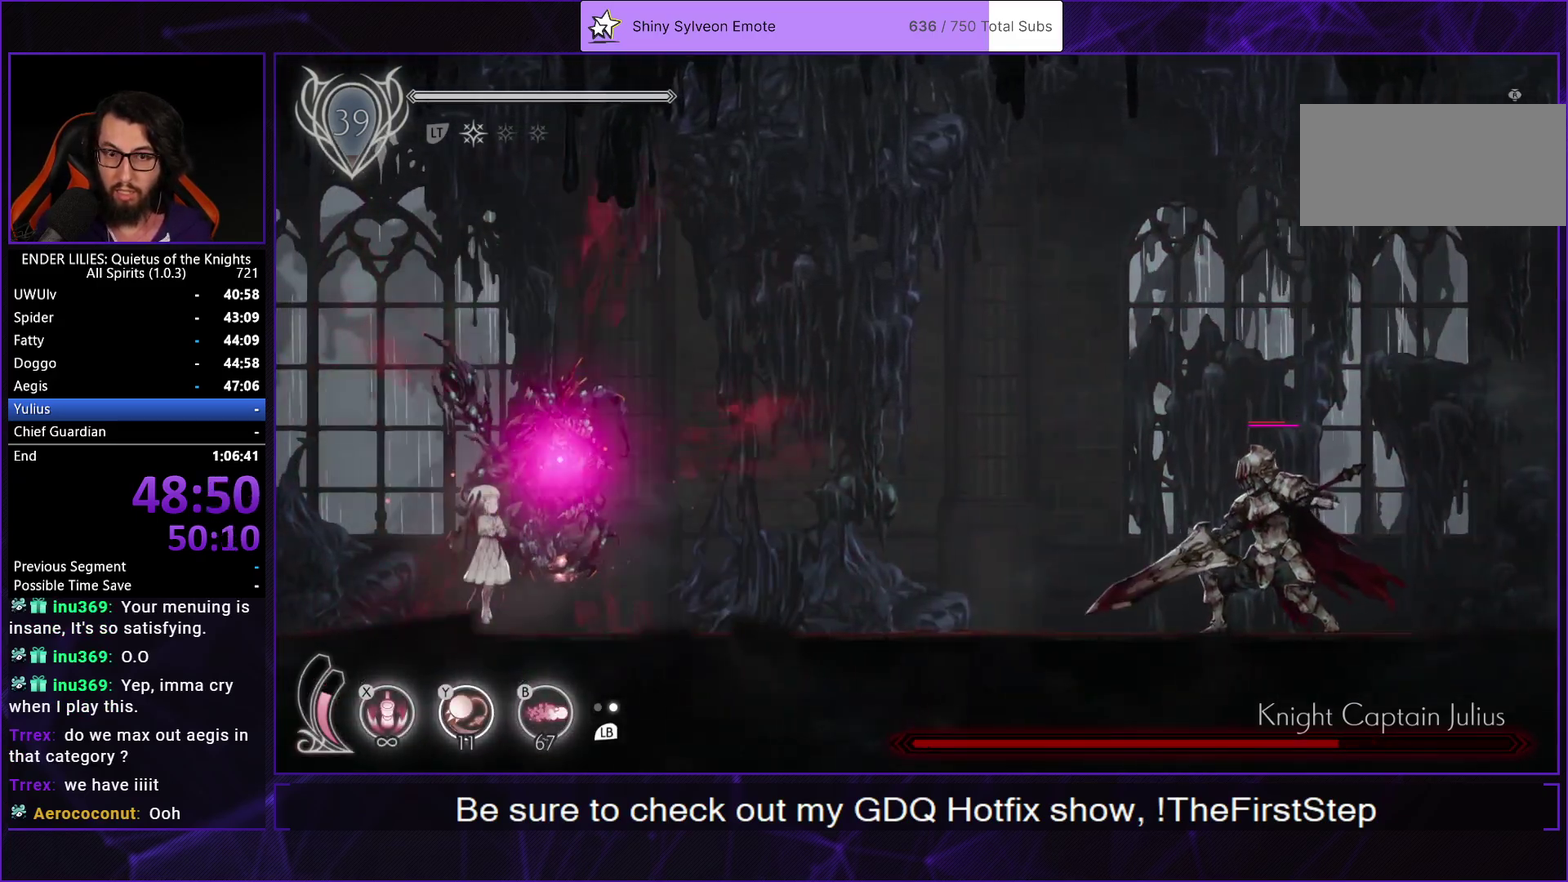
{"buttons": ["DPAD_DOWN", "DPAD_RIGHT"], "left_stick": "center", "right_stick": "center", "events": []}
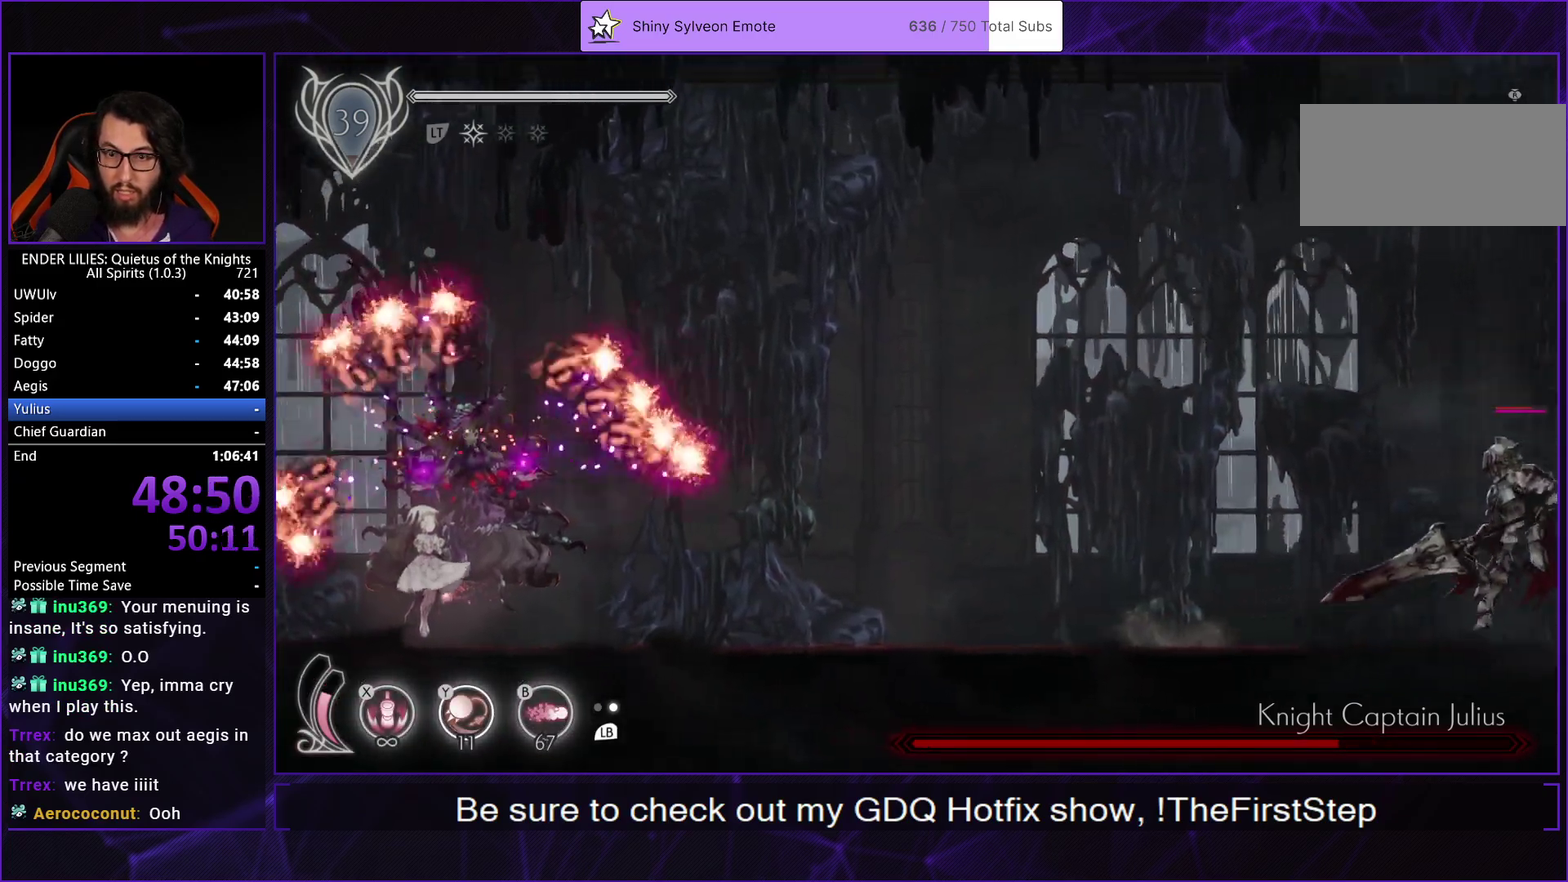
{"buttons": ["DPAD_RIGHT"], "left_stick": "center", "right_stick": "center", "events": [[417, "DPAD_DOWN", "up"]]}
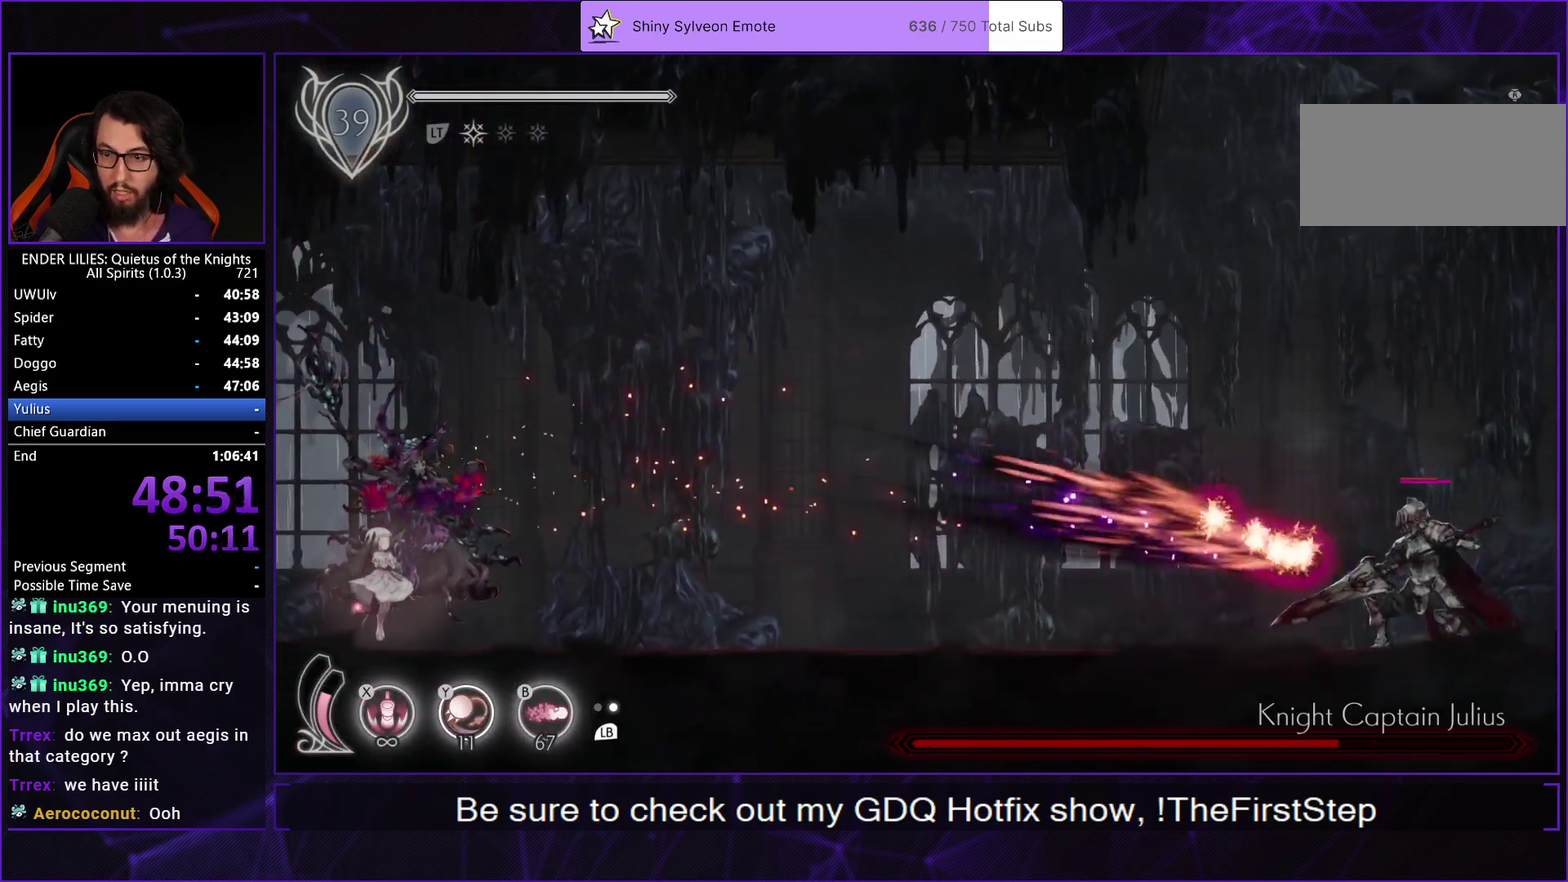
{"buttons": ["DPAD_RIGHT"], "left_stick": "center", "right_stick": "center", "events": [[283, "L1", "down"], [400, "L1", "up"]]}
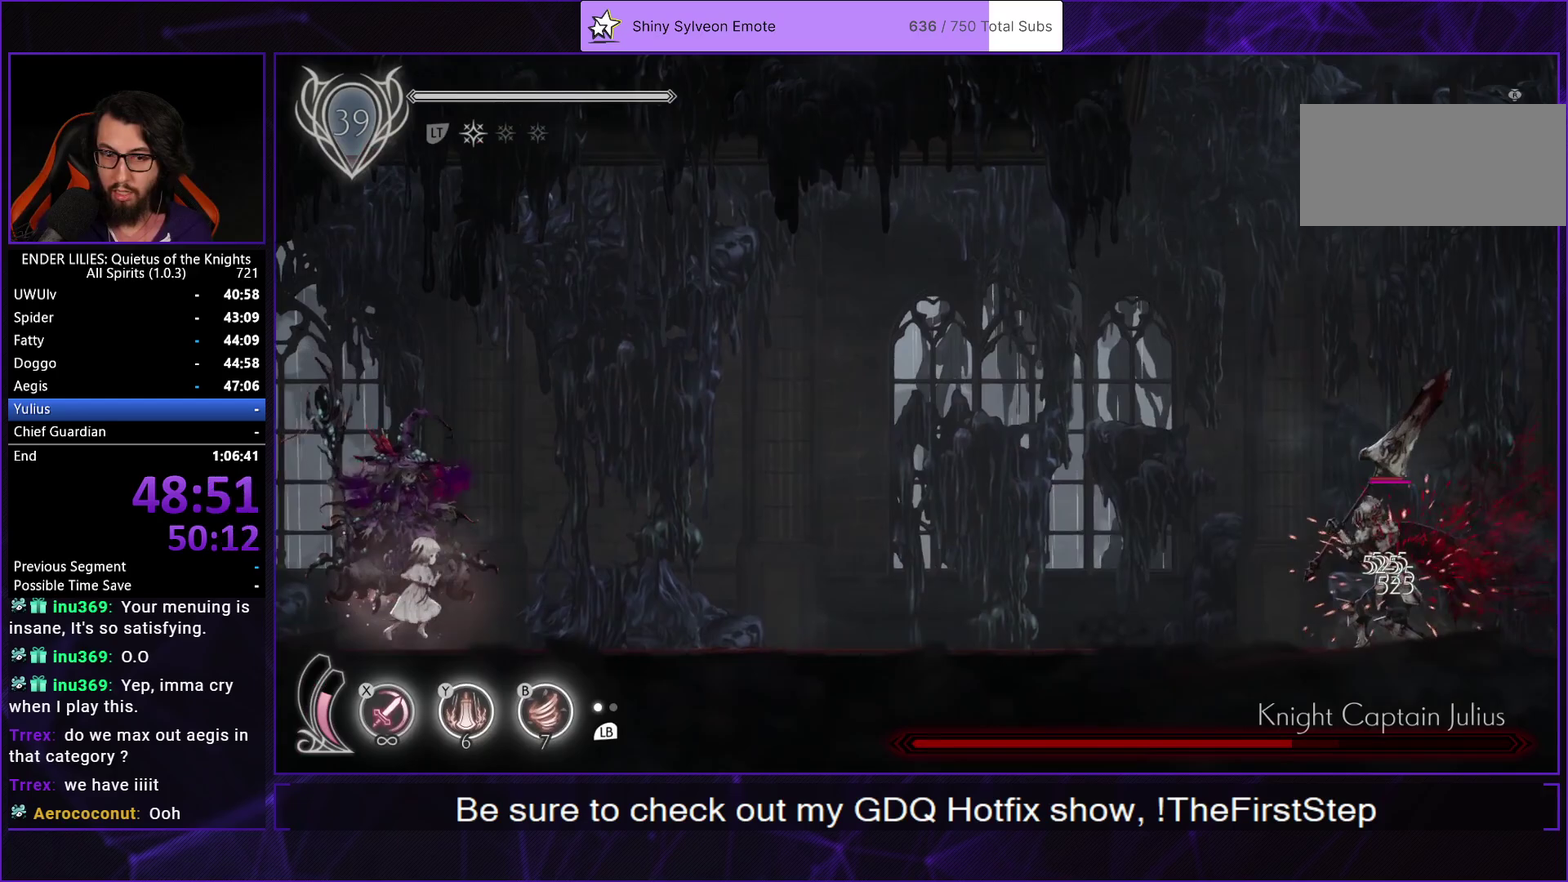
{"buttons": ["DPAD_RIGHT"], "left_stick": "center", "right_stick": "center", "events": []}
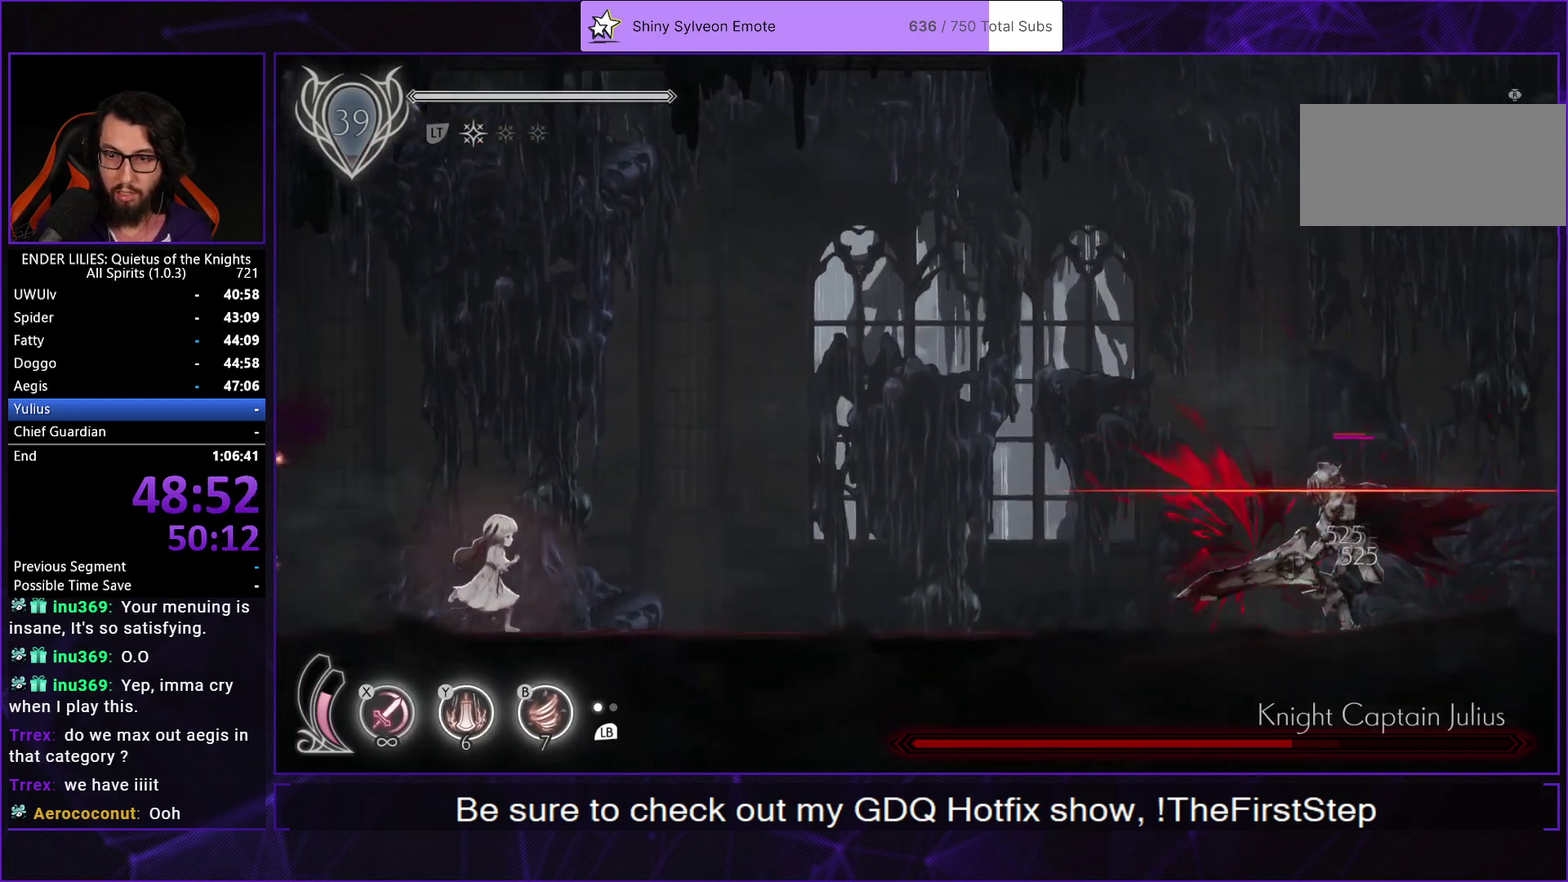
{"buttons": ["R1", "DPAD_RIGHT"], "left_stick": "center", "right_stick": "center", "events": [[400, "R1", "down"]]}
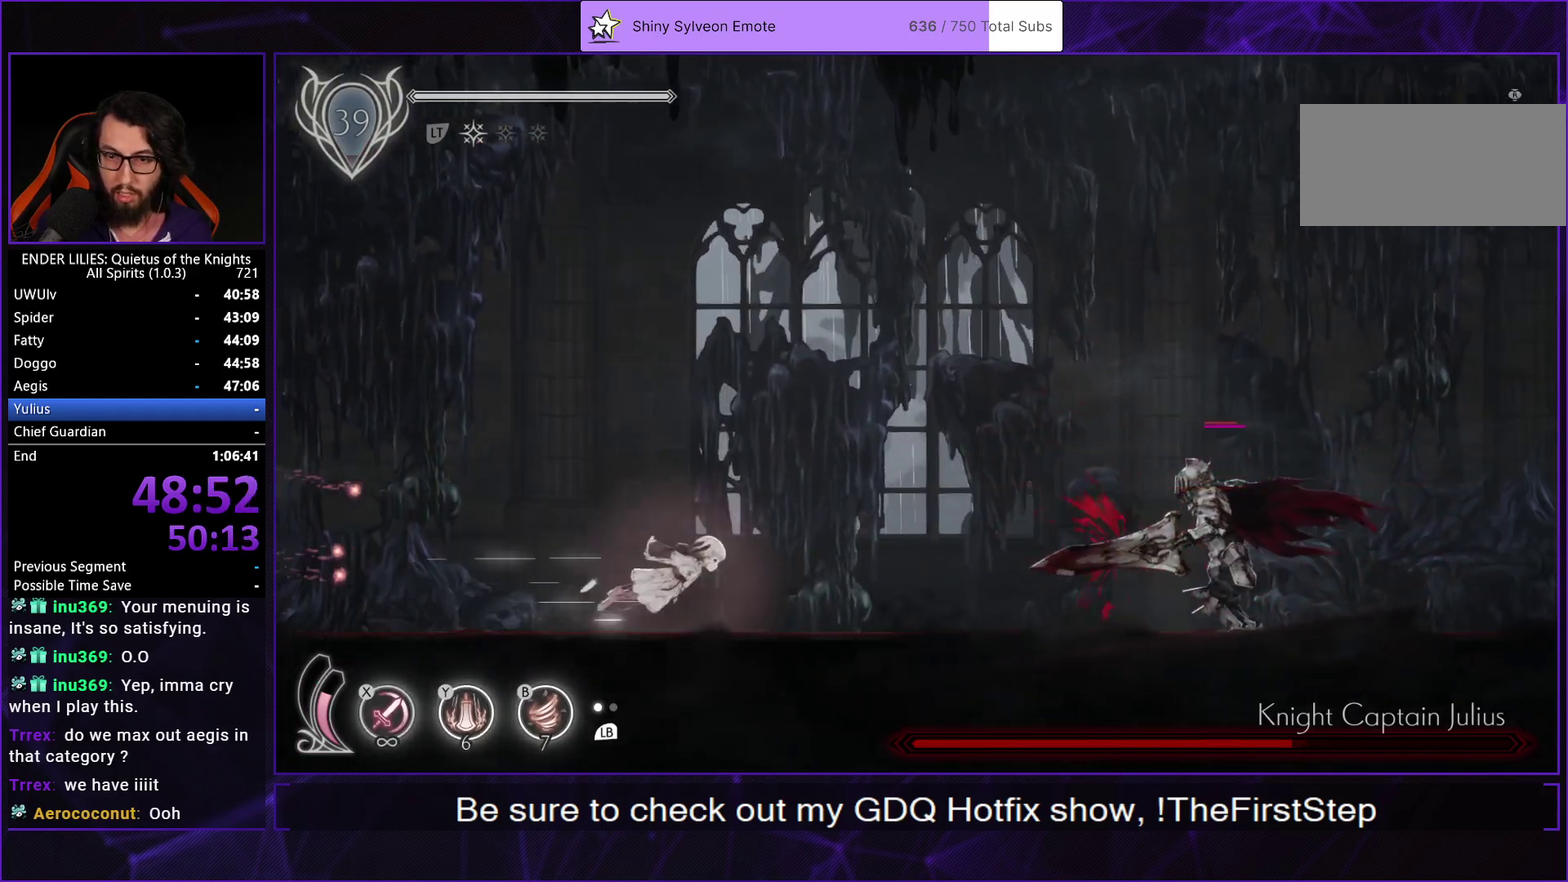
{"buttons": [], "left_stick": "center", "right_stick": "center", "events": [[17, "Y", "down"], [50, "B", "down"], [83, "R1", "up"], [100, "DPAD_DOWN", "down"], [133, "Y", "up"], [167, "DPAD_DOWN", "up"], [167, "R1", "down"], [233, "B", "up"], [250, "DPAD_DOWN", "down"], [267, "R1", "up"], [317, "DPAD_DOWN", "up"], [317, "R1", "down"], [417, "R1", "up"], [483, "DPAD_RIGHT", "up"]]}
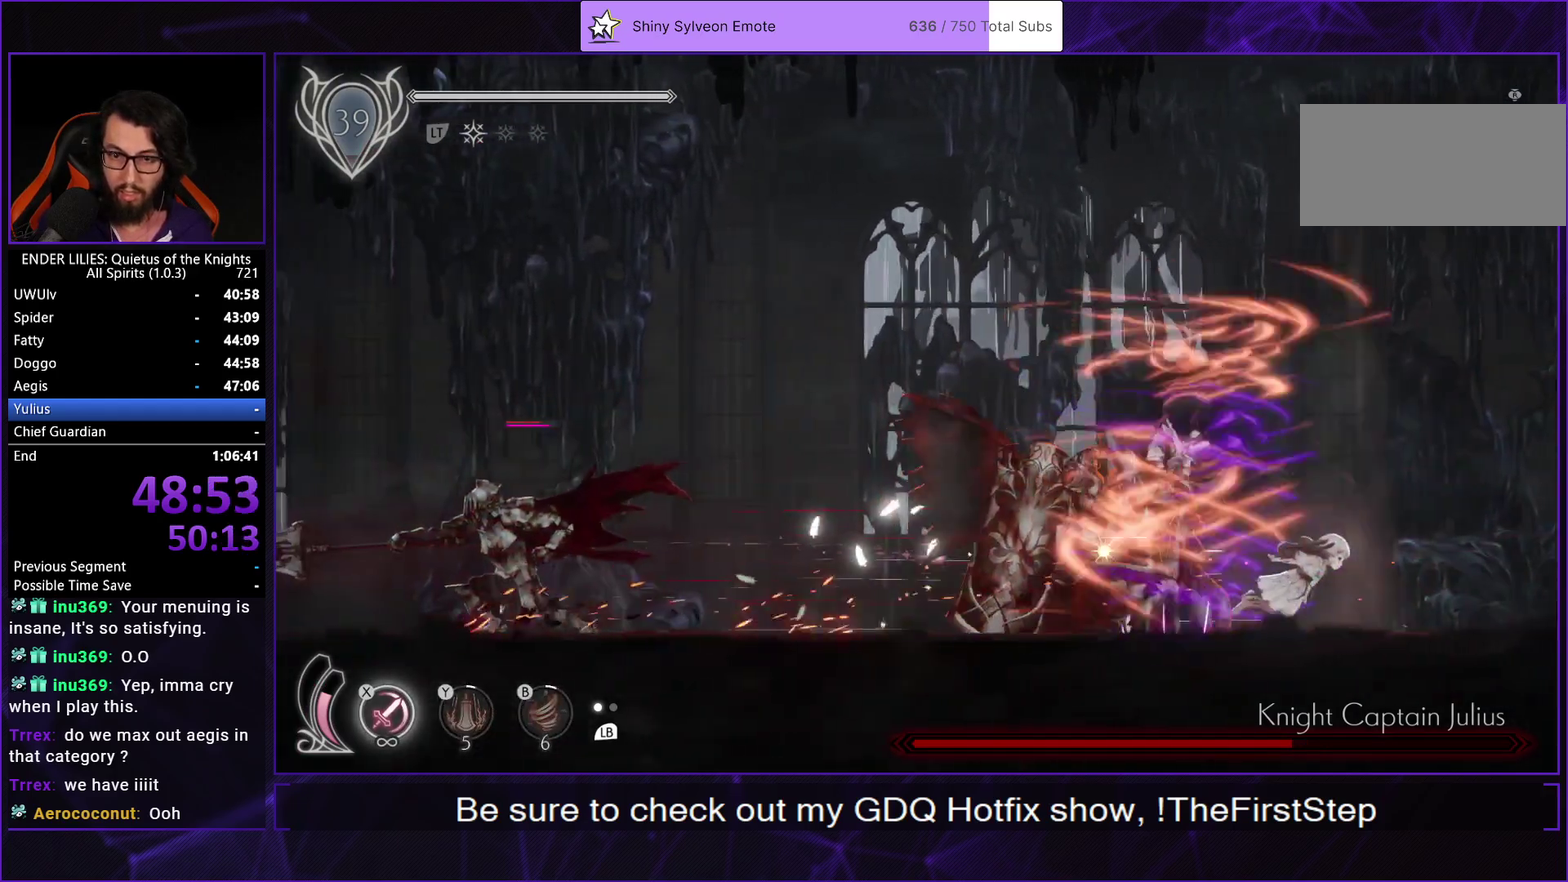
{"buttons": ["R1", "DPAD_LEFT"], "left_stick": "center", "right_stick": "center", "events": [[17, "DPAD_LEFT", "down"], [300, "R1", "down"]]}
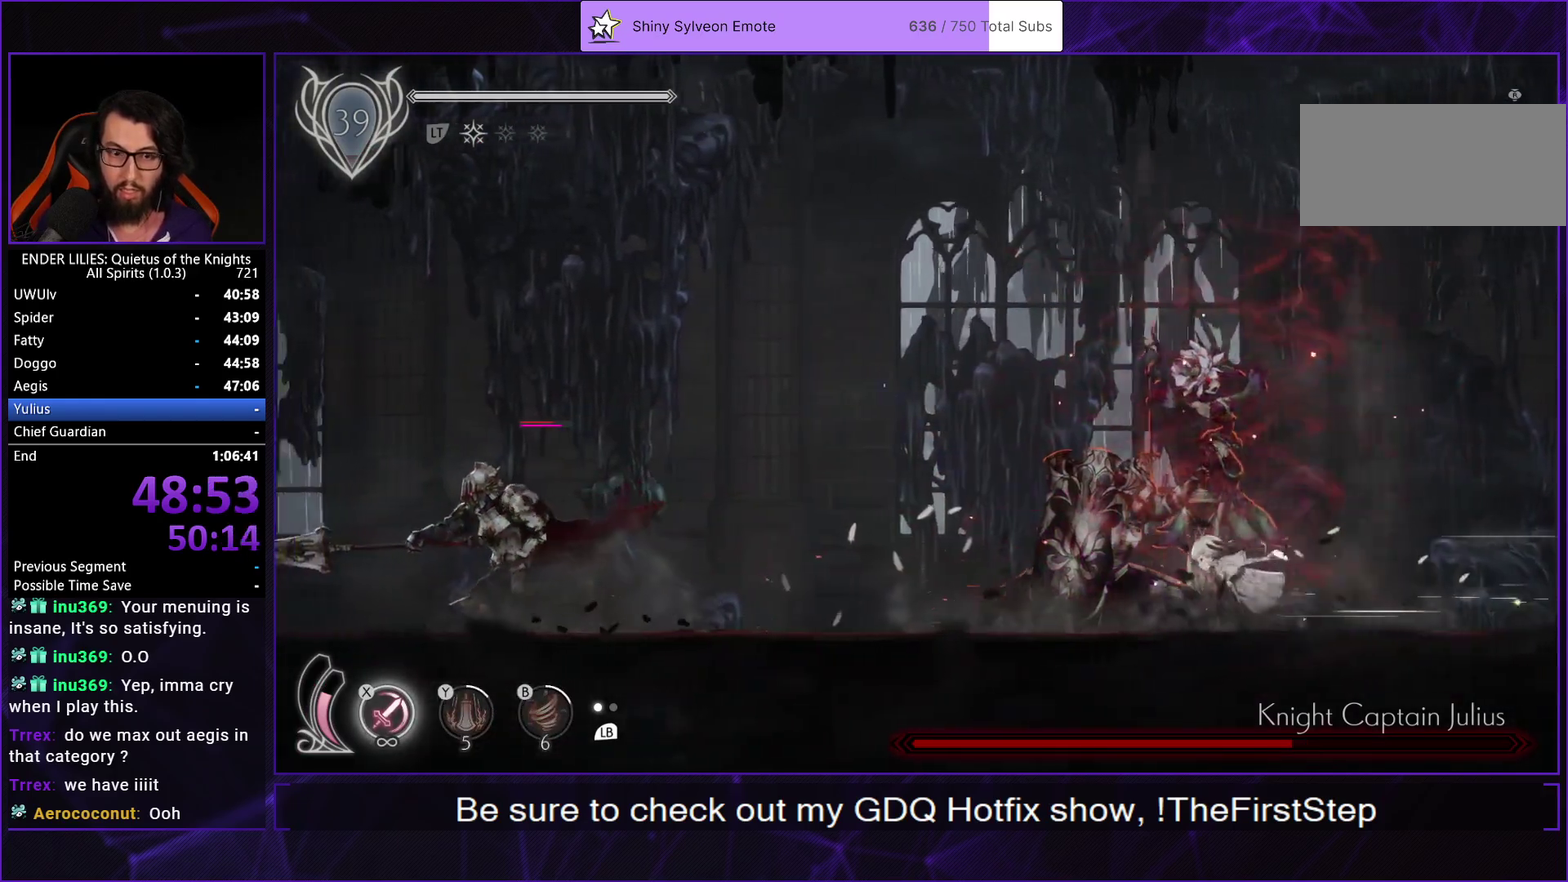
{"buttons": [], "left_stick": "center", "right_stick": "center", "events": [[17, "R1", "up"], [67, "L1", "down"], [200, "L1", "up"], [483, "DPAD_LEFT", "up"]]}
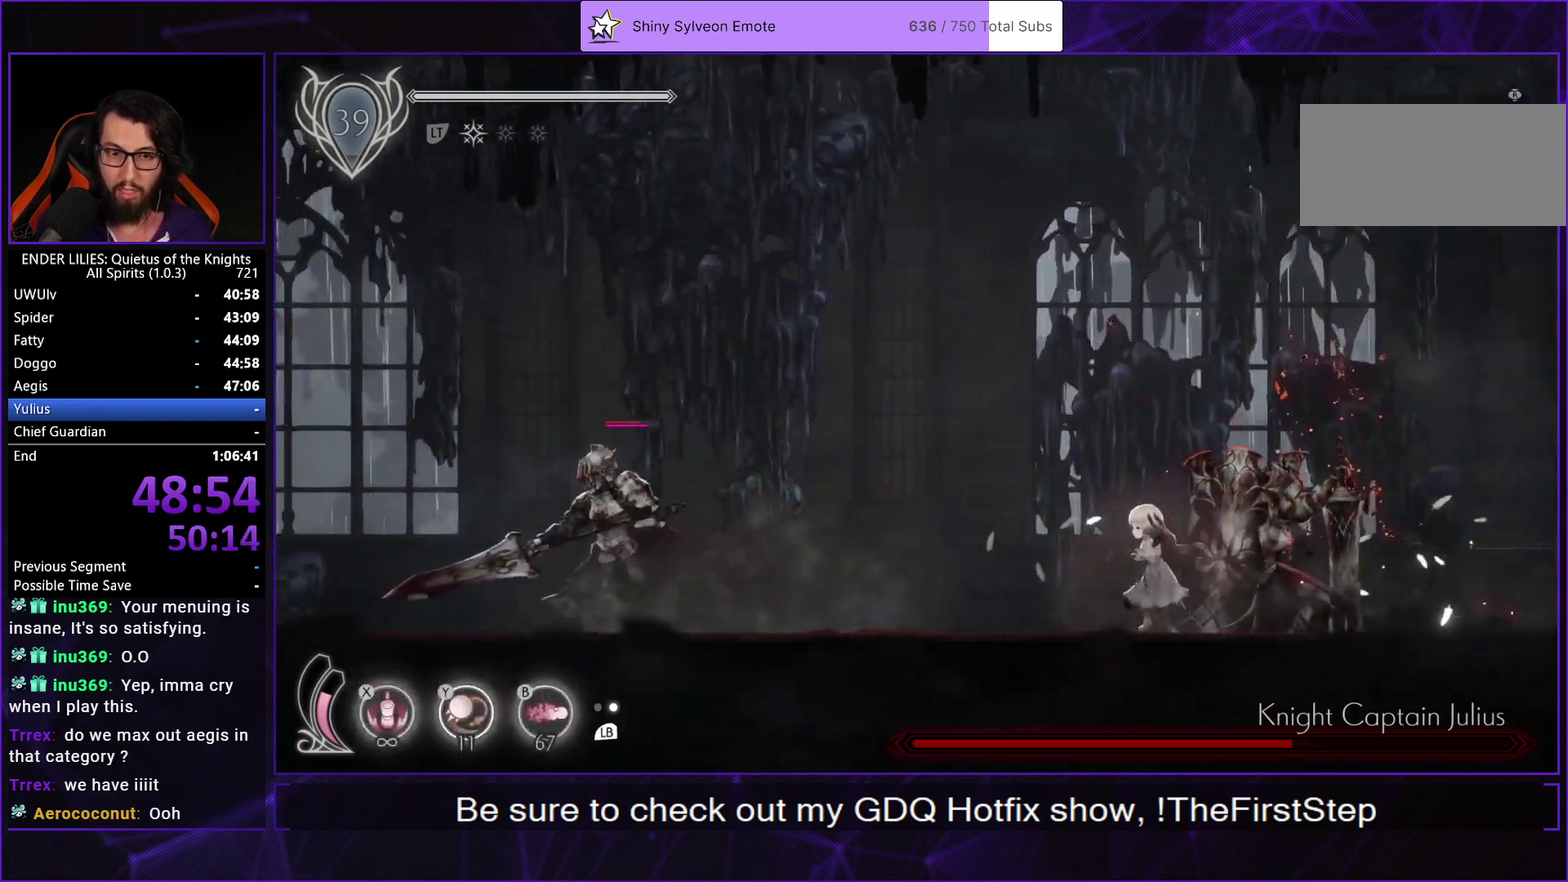
{"buttons": [], "left_stick": "center", "right_stick": "center", "events": [[383, "DPAD_LEFT", "down"], [467, "DPAD_LEFT", "up"]]}
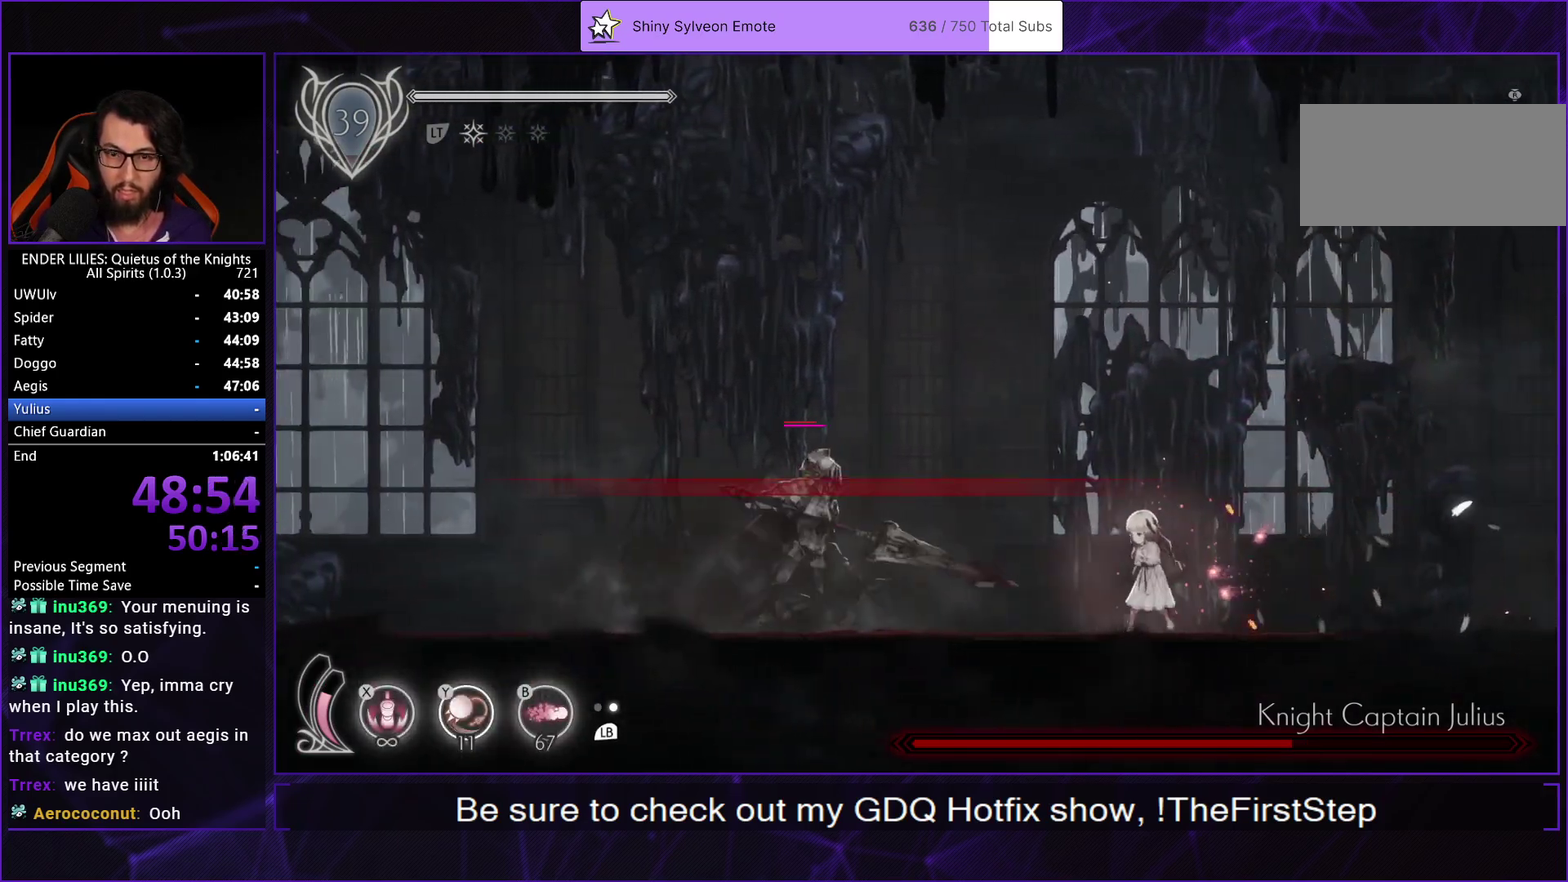
{"buttons": [], "left_stick": "center", "right_stick": "center", "events": [[100, "DPAD_LEFT", "down"], [167, "Y", "down"], [233, "R1", "down"], [267, "Y", "up"], [433, "R1", "up"], [500, "DPAD_LEFT", "up"]]}